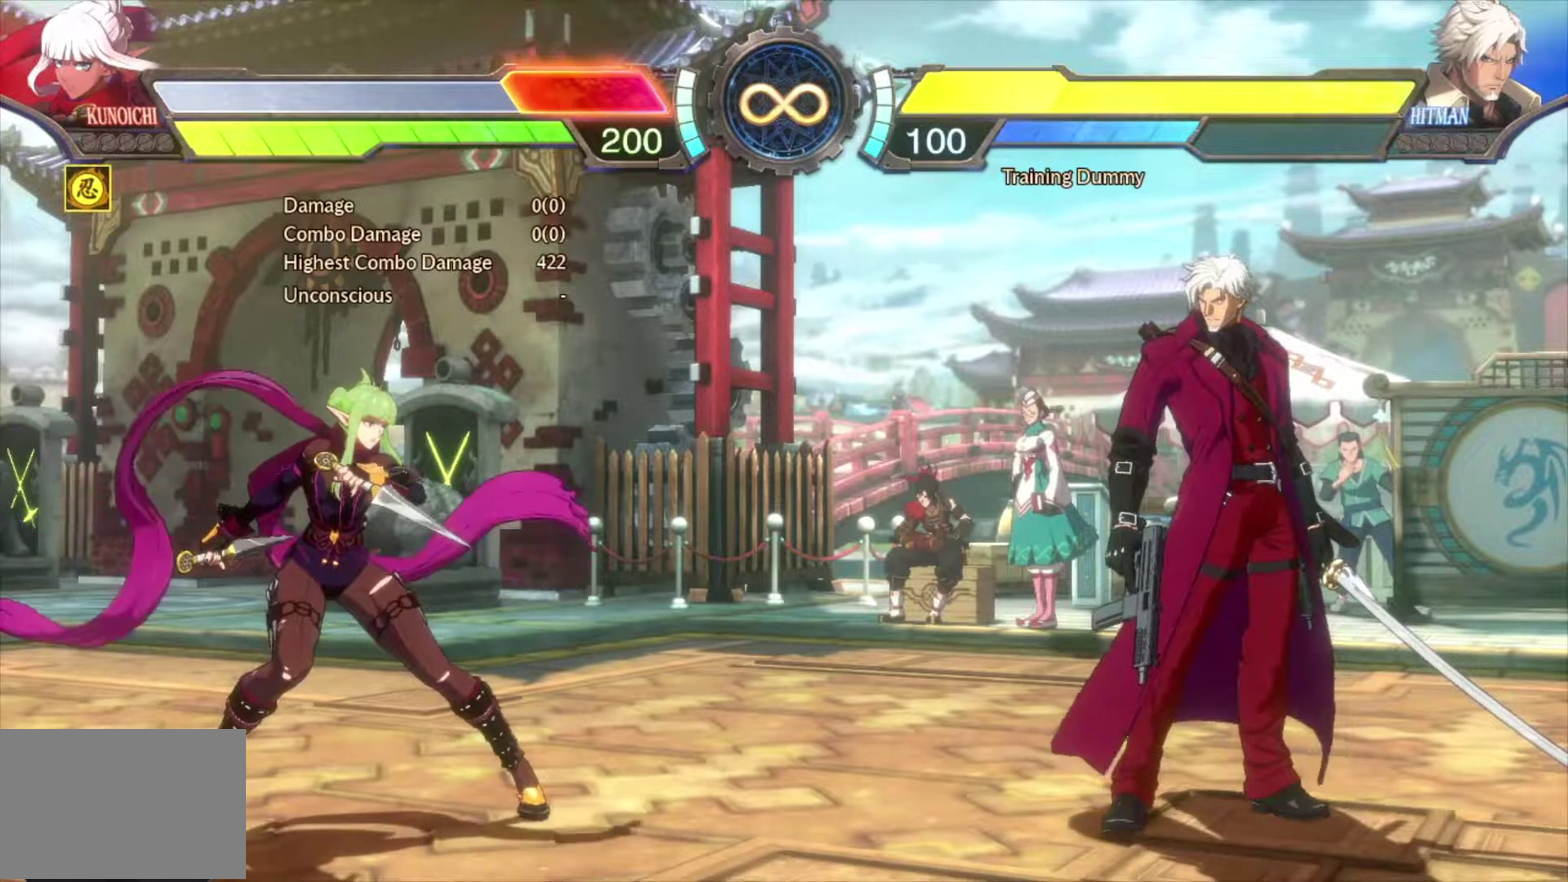
Gameplay with a controller (arcade stick); each line is a JSON object with the inputs held at the frame after it (dt_ms = milliseconds from this image to that frame). "events" lists button and stick changes between this image and that frame as [ms after this image, input, new state], when the widget could be followed in between. Not read: L1 L3 R3.
{"dt_ms": 600, "buttons": ["DPAD_RIGHT"], "events": [[367, "DPAD_RIGHT", "down"], [450, "DPAD_RIGHT", "up"], [517, "DPAD_RIGHT", "down"]]}
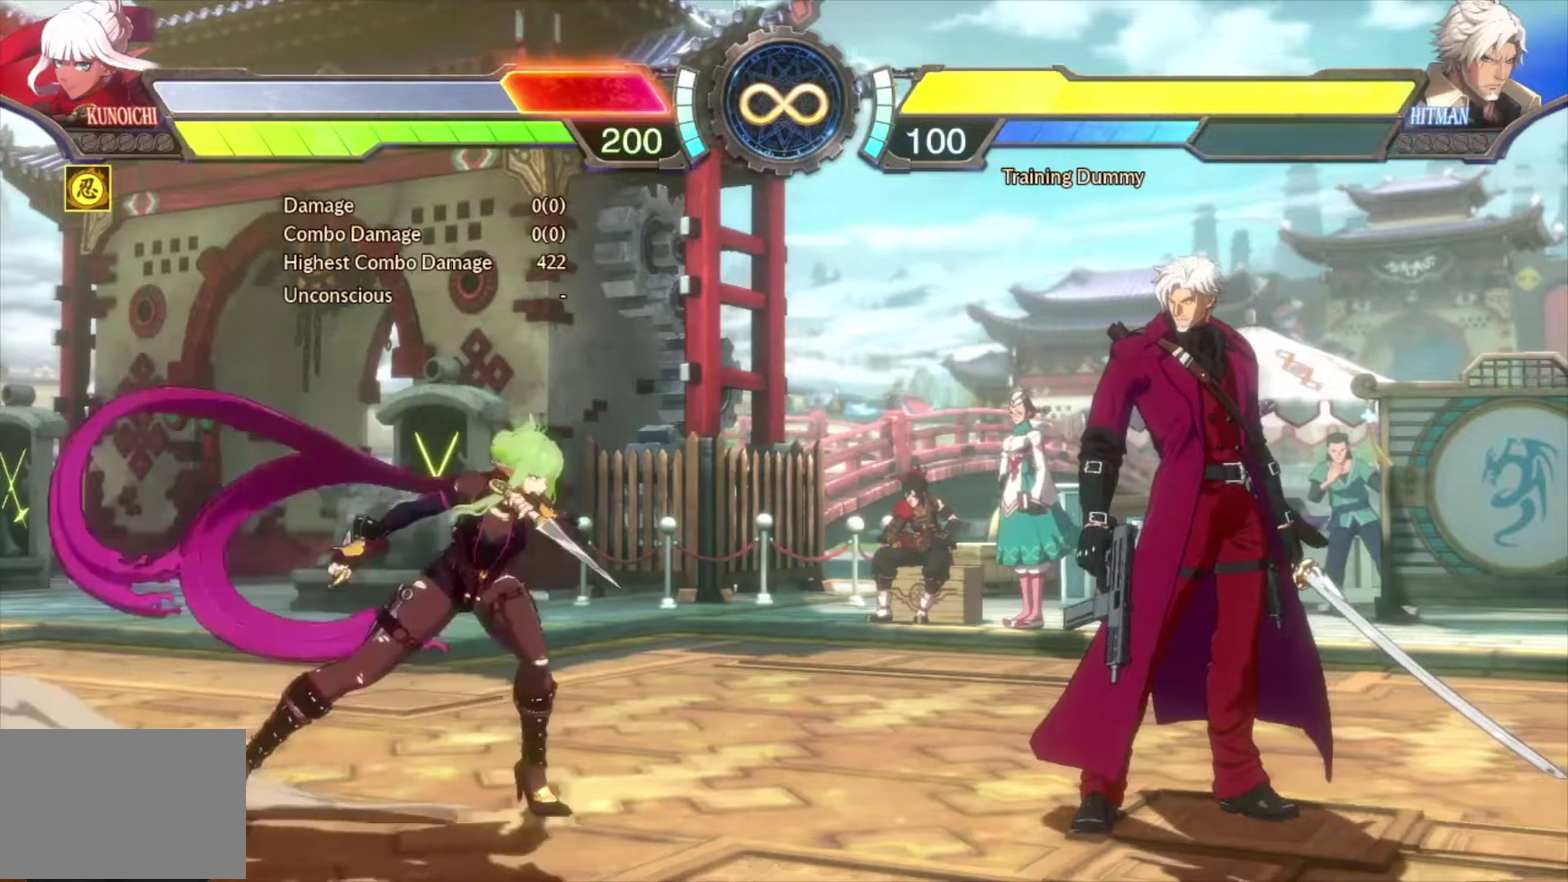
{"dt_ms": 400, "buttons": [], "events": [[150, "DPAD_RIGHT", "up"], [267, "SQUARE", "down"], [333, "SQUARE", "up"]]}
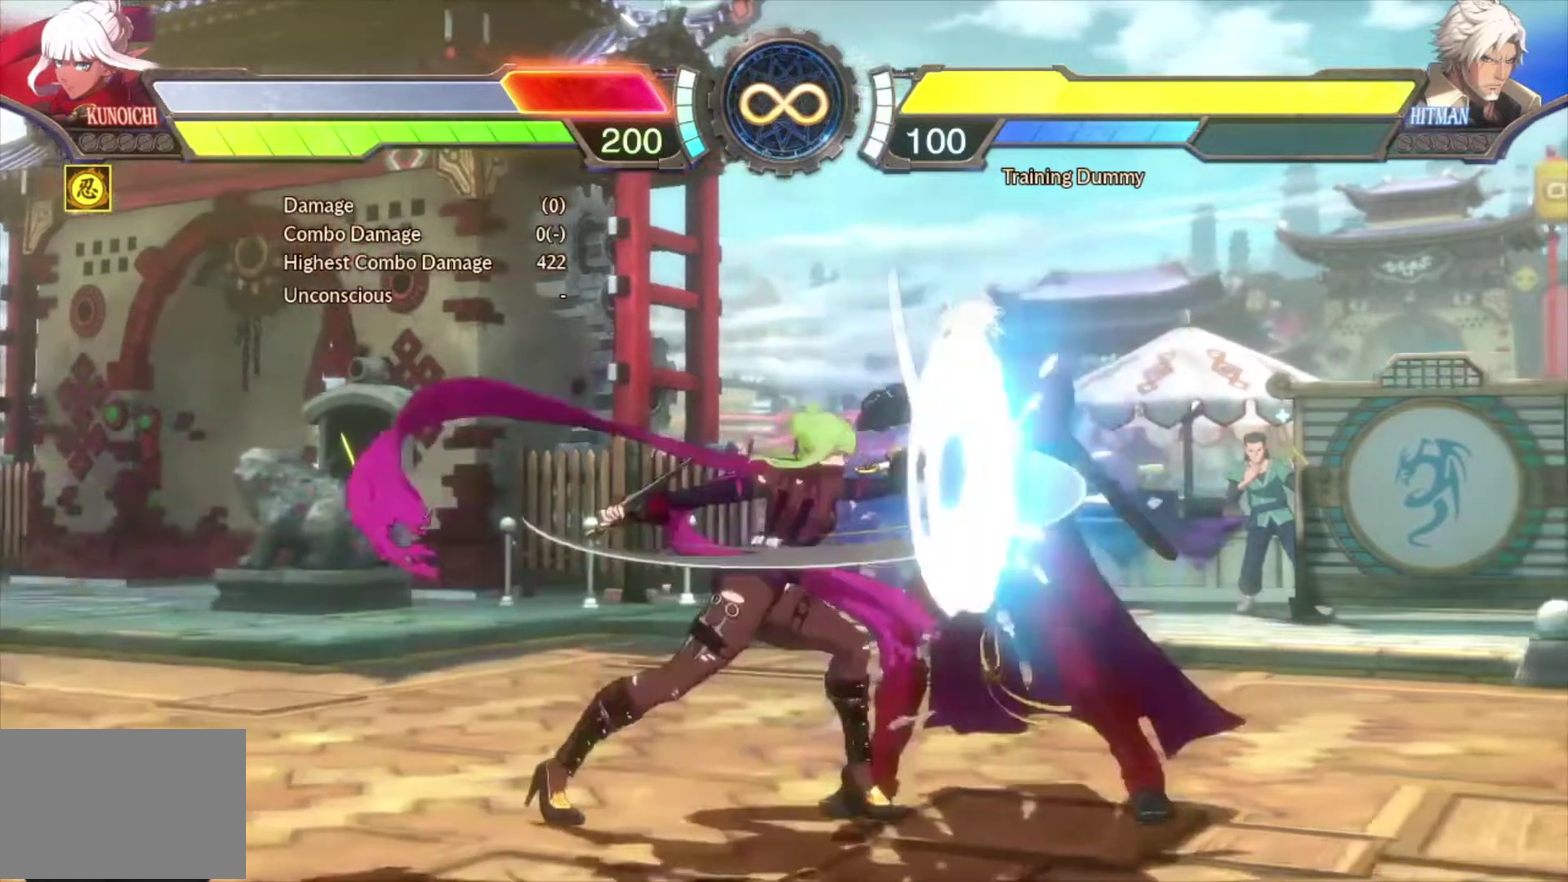
{"dt_ms": 400, "buttons": ["TRIANGLE"], "events": [[33, "SQUARE", "down"], [100, "SQUARE", "up"], [367, "TRIANGLE", "down"]]}
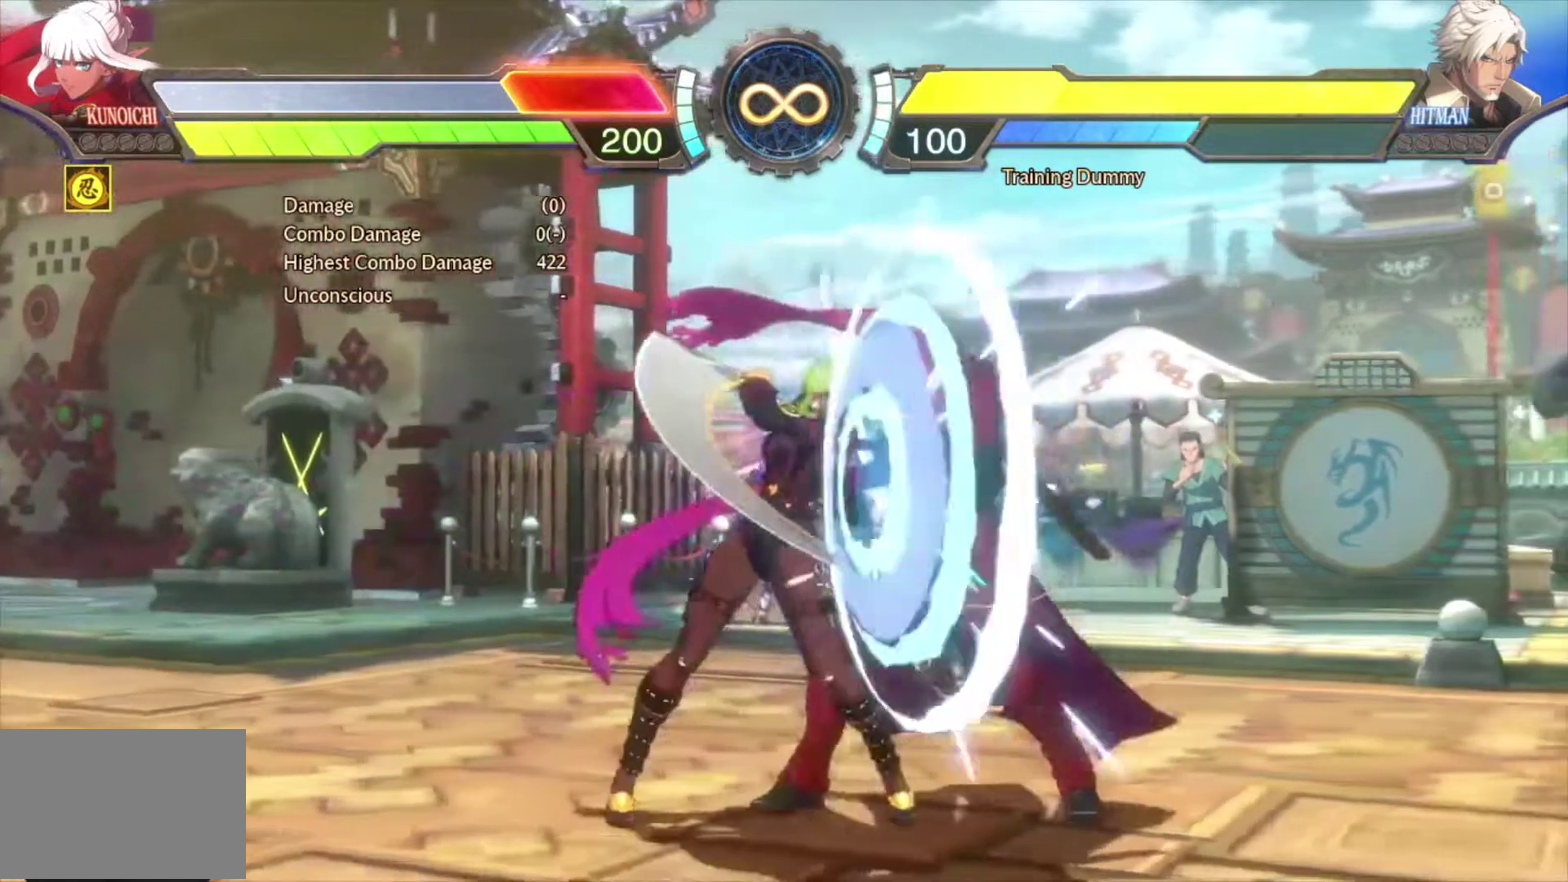
{"dt_ms": 600, "buttons": [], "events": [[117, "TRIANGLE", "up"], [233, "CROSS", "down"], [567, "CROSS", "up"]]}
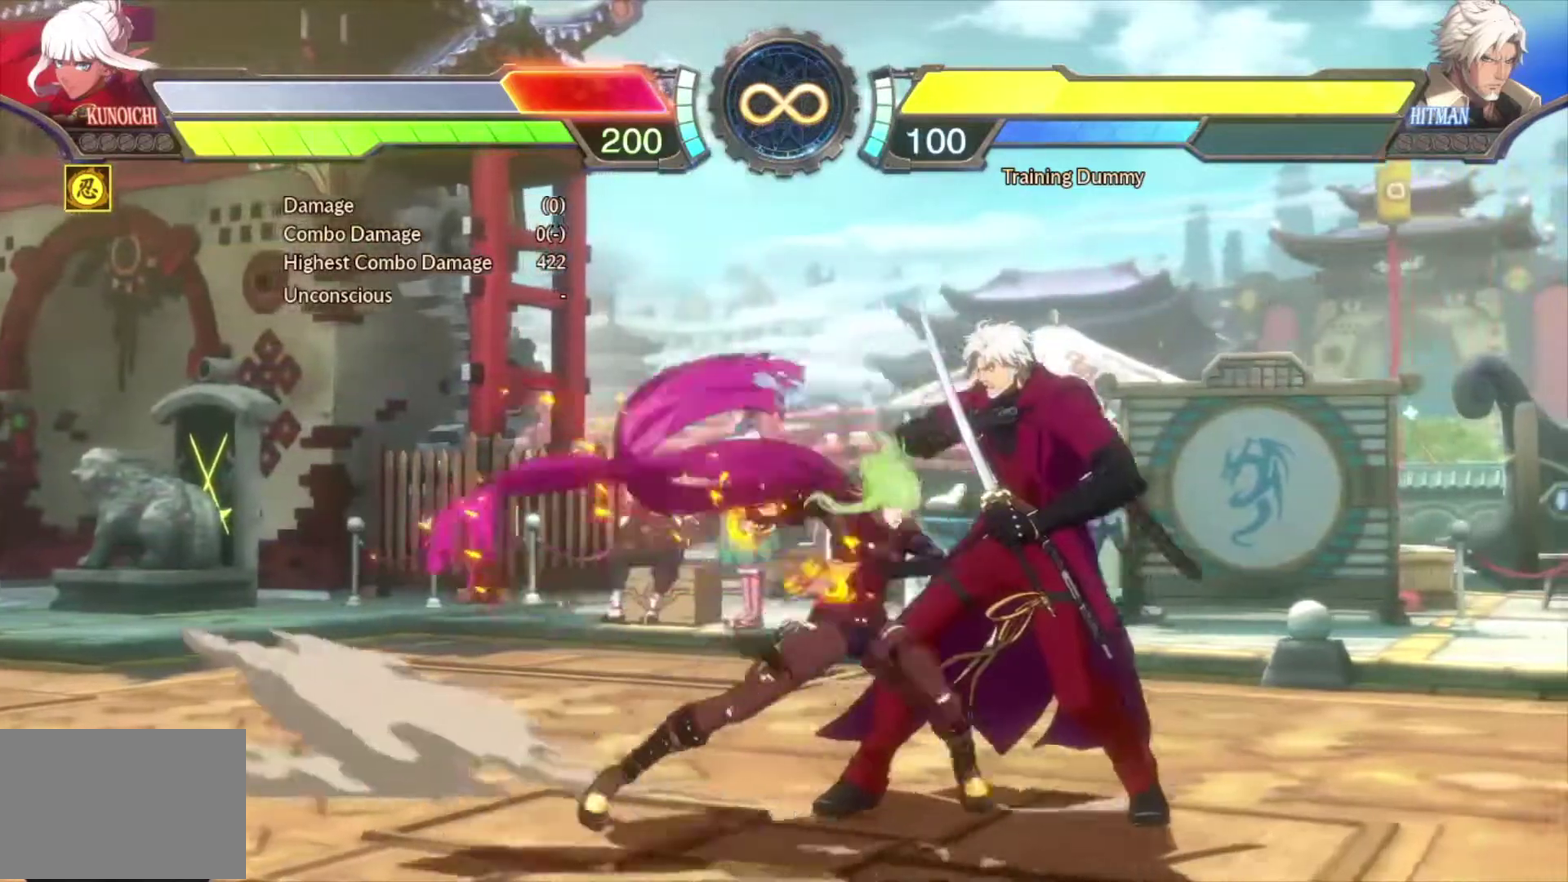
{"dt_ms": 500, "buttons": ["CIRCLE"], "events": [[500, "CIRCLE", "down"]]}
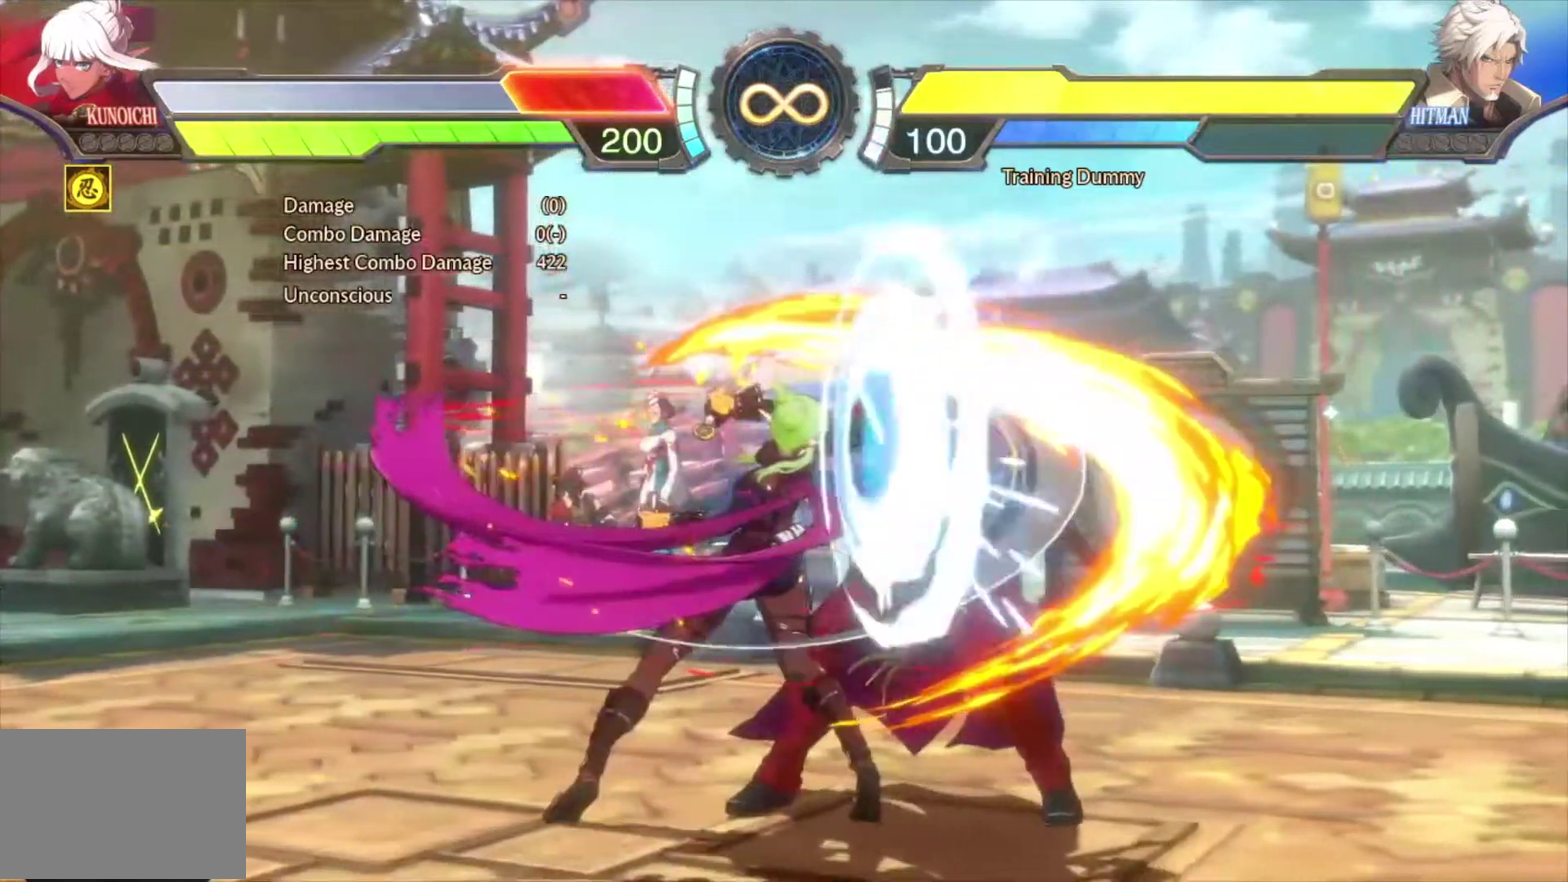
{"dt_ms": 400, "buttons": [], "events": [[117, "CIRCLE", "up"]]}
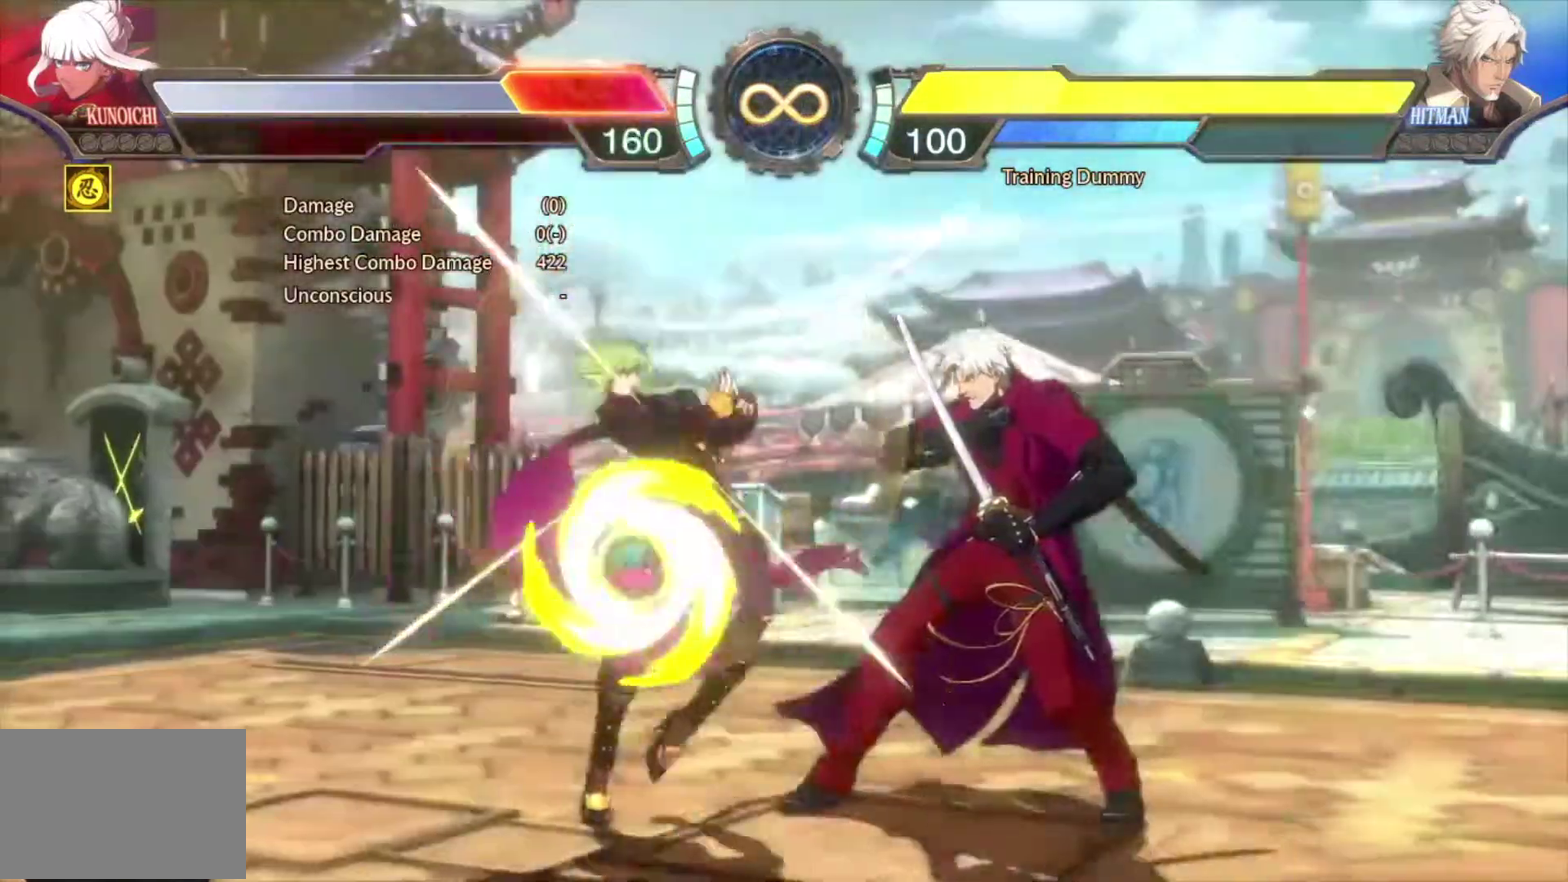
{"dt_ms": 600, "buttons": ["R1", "DPAD_DOWN"], "events": [[267, "R1", "down"], [400, "DPAD_DOWN", "down"]]}
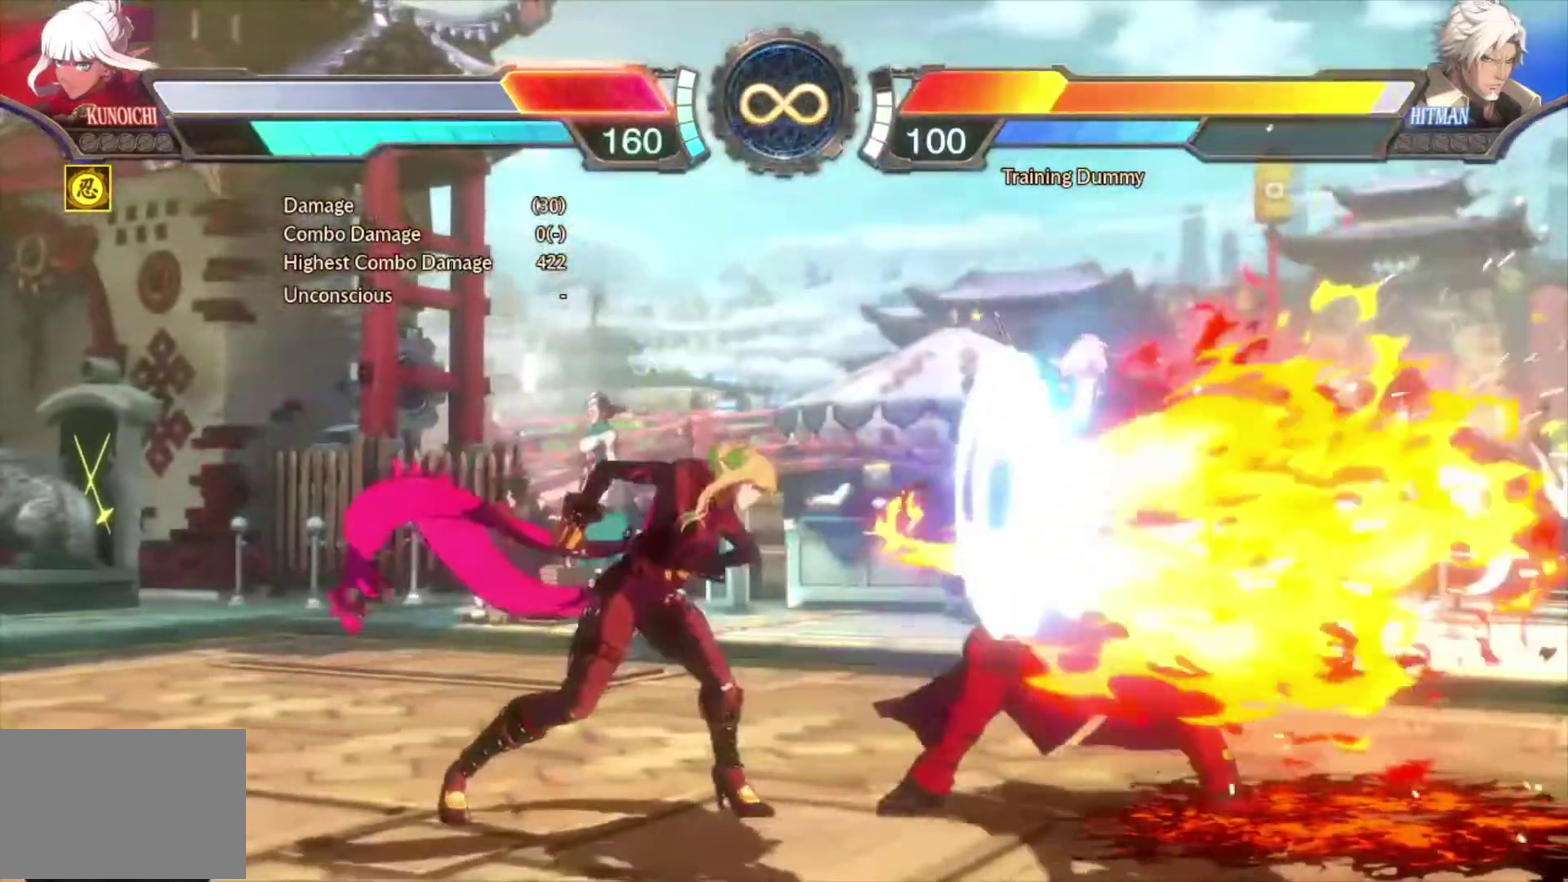
{"dt_ms": 400, "buttons": ["R1", "DPAD_DOWN"], "events": []}
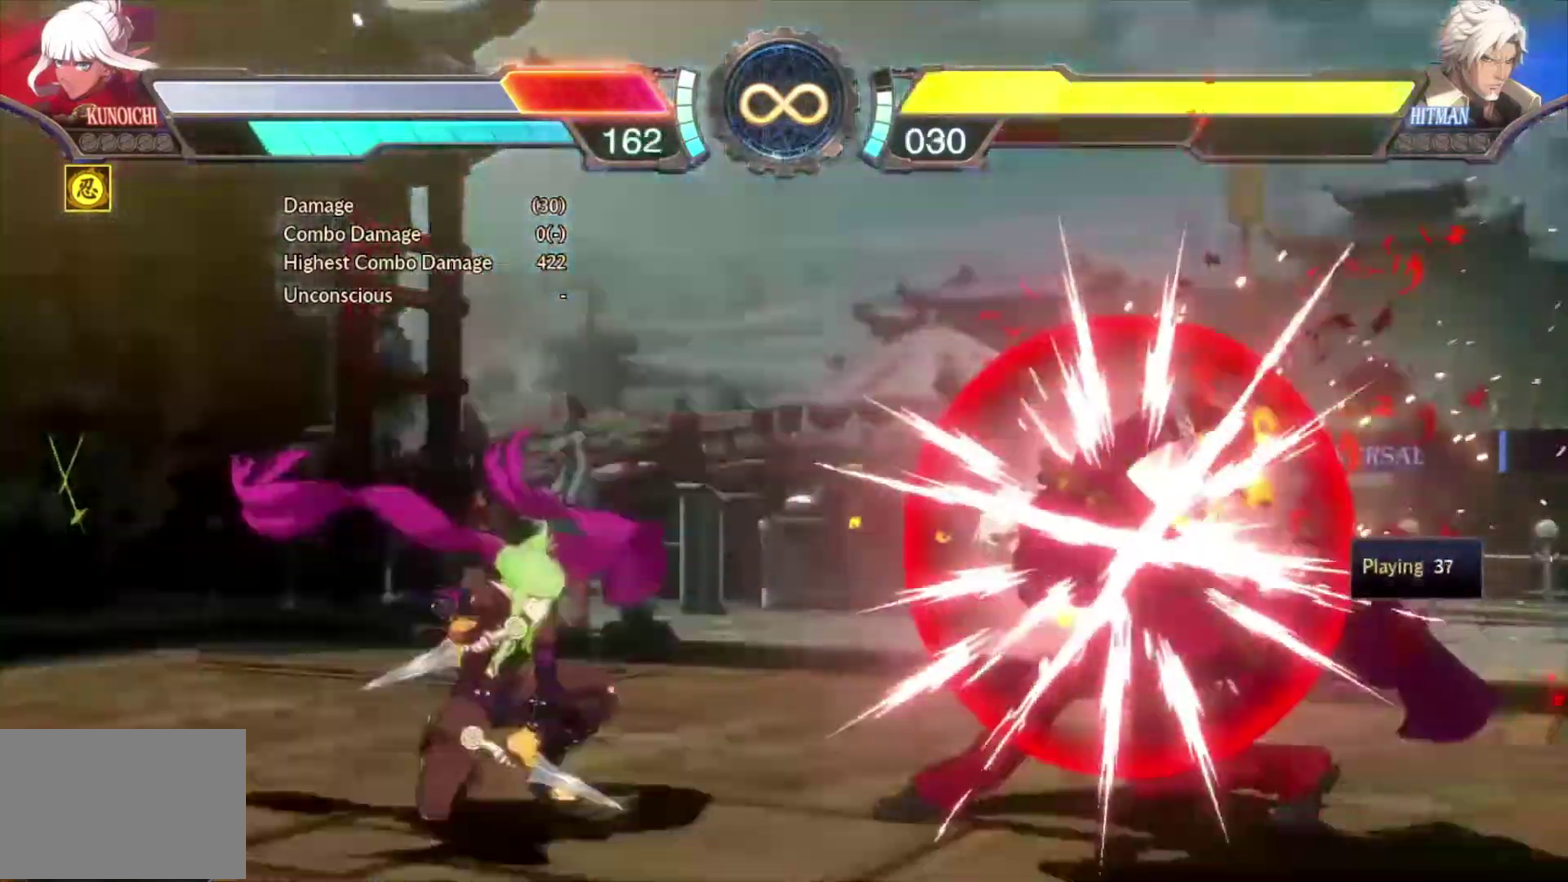
{"dt_ms": 600, "buttons": ["R1", "DPAD_DOWN"], "events": []}
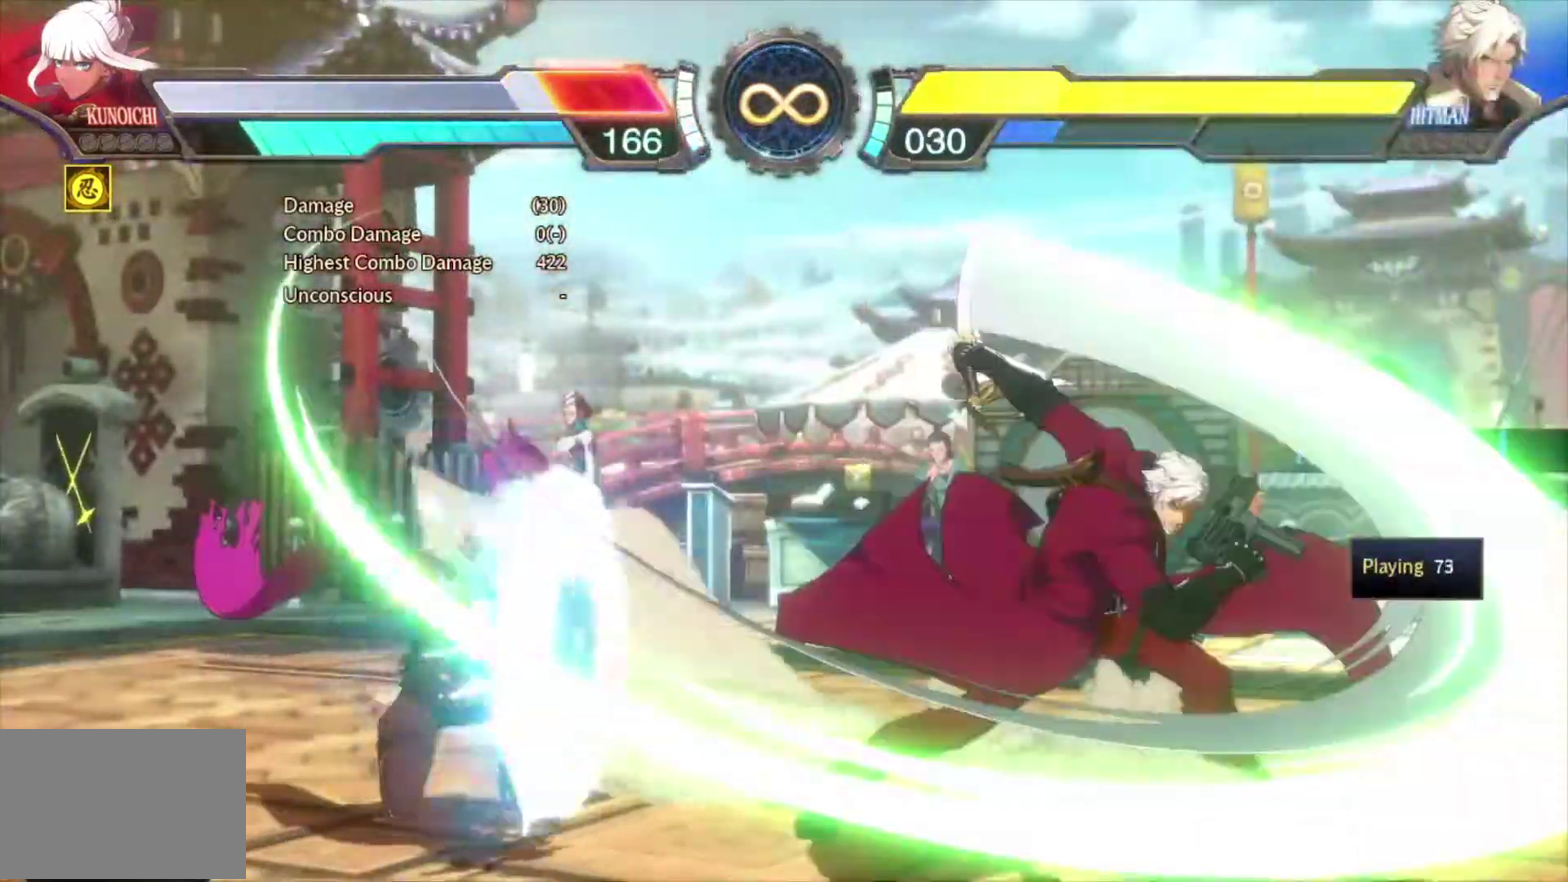
{"dt_ms": 500, "buttons": ["R1", "DPAD_DOWN"], "events": []}
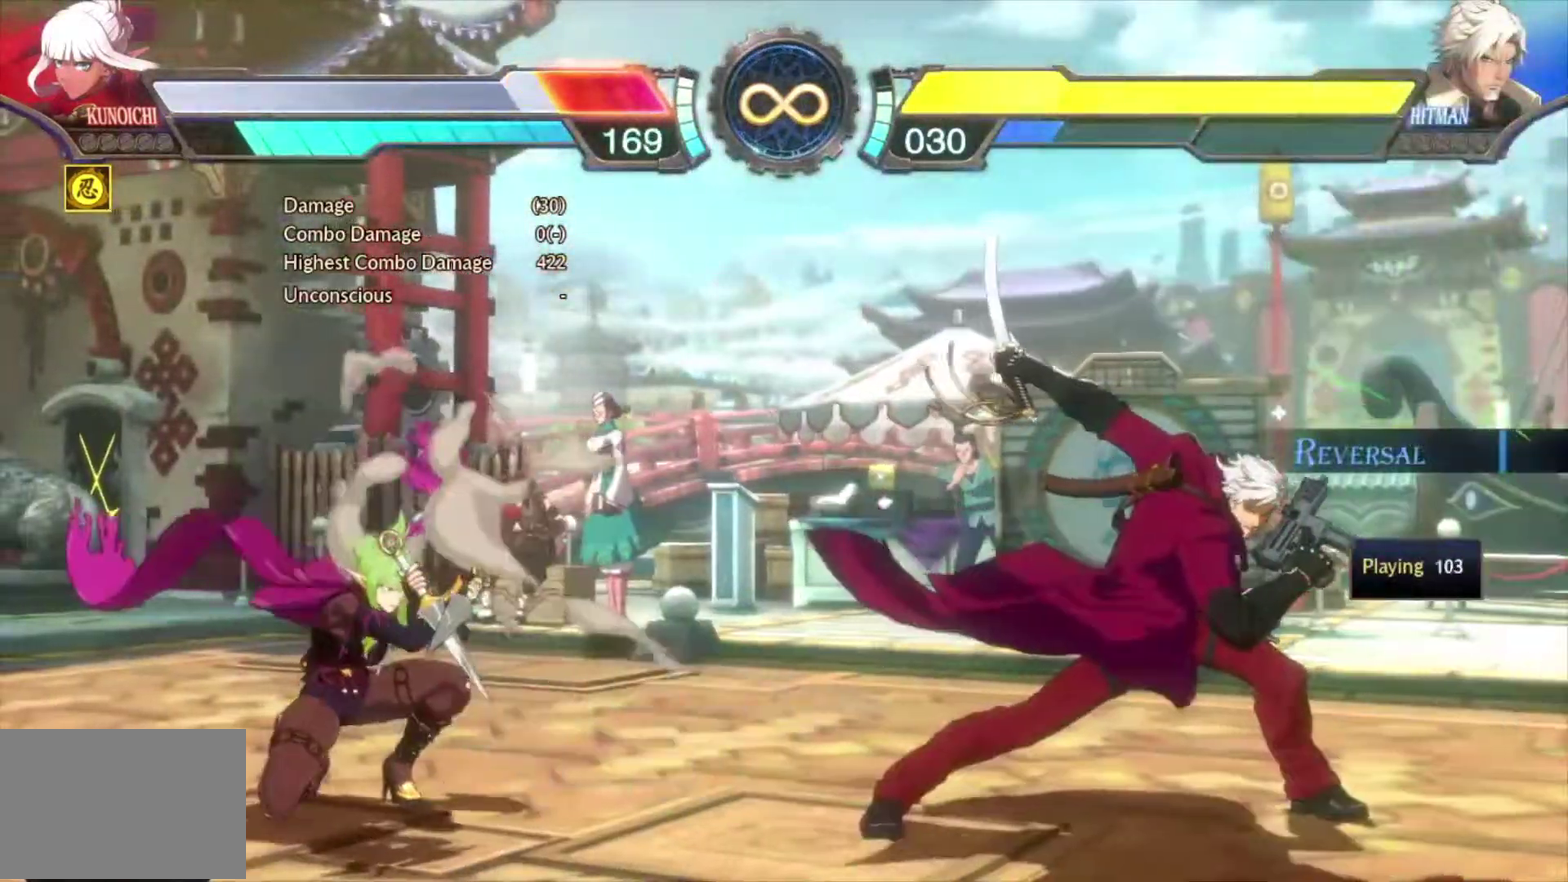
{"dt_ms": 500, "buttons": [], "events": [[183, "DPAD_DOWN", "up"], [233, "R1", "up"]]}
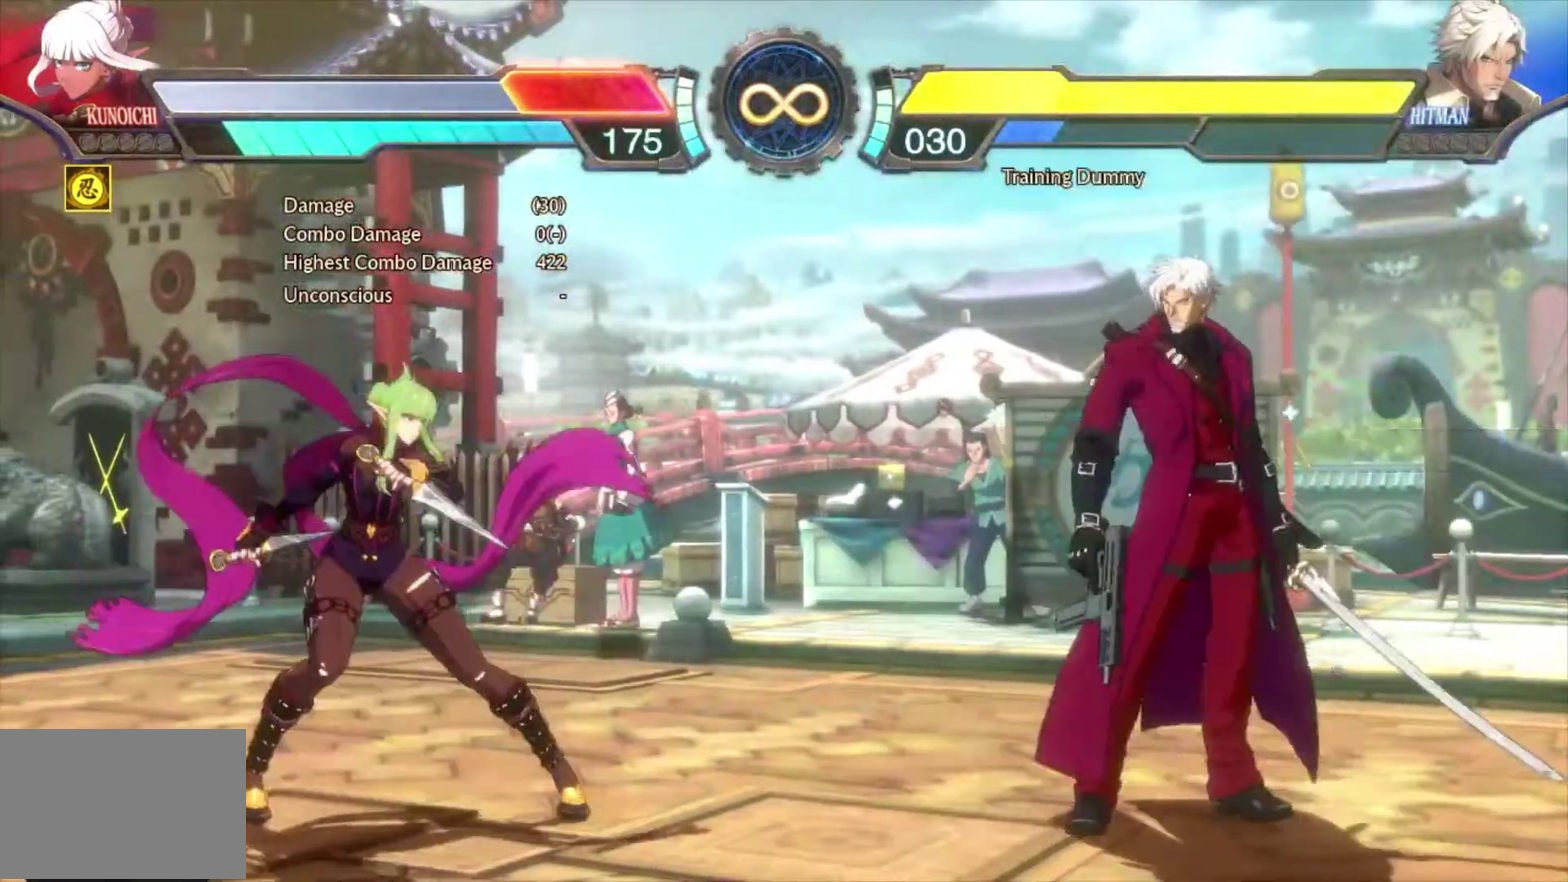
{"dt_ms": 600, "buttons": ["DPAD_UP", "DPAD_RIGHT"], "events": [[67, "DPAD_RIGHT", "down"], [133, "DPAD_RIGHT", "up"], [183, "DPAD_RIGHT", "down"], [350, "DPAD_UP", "down"]]}
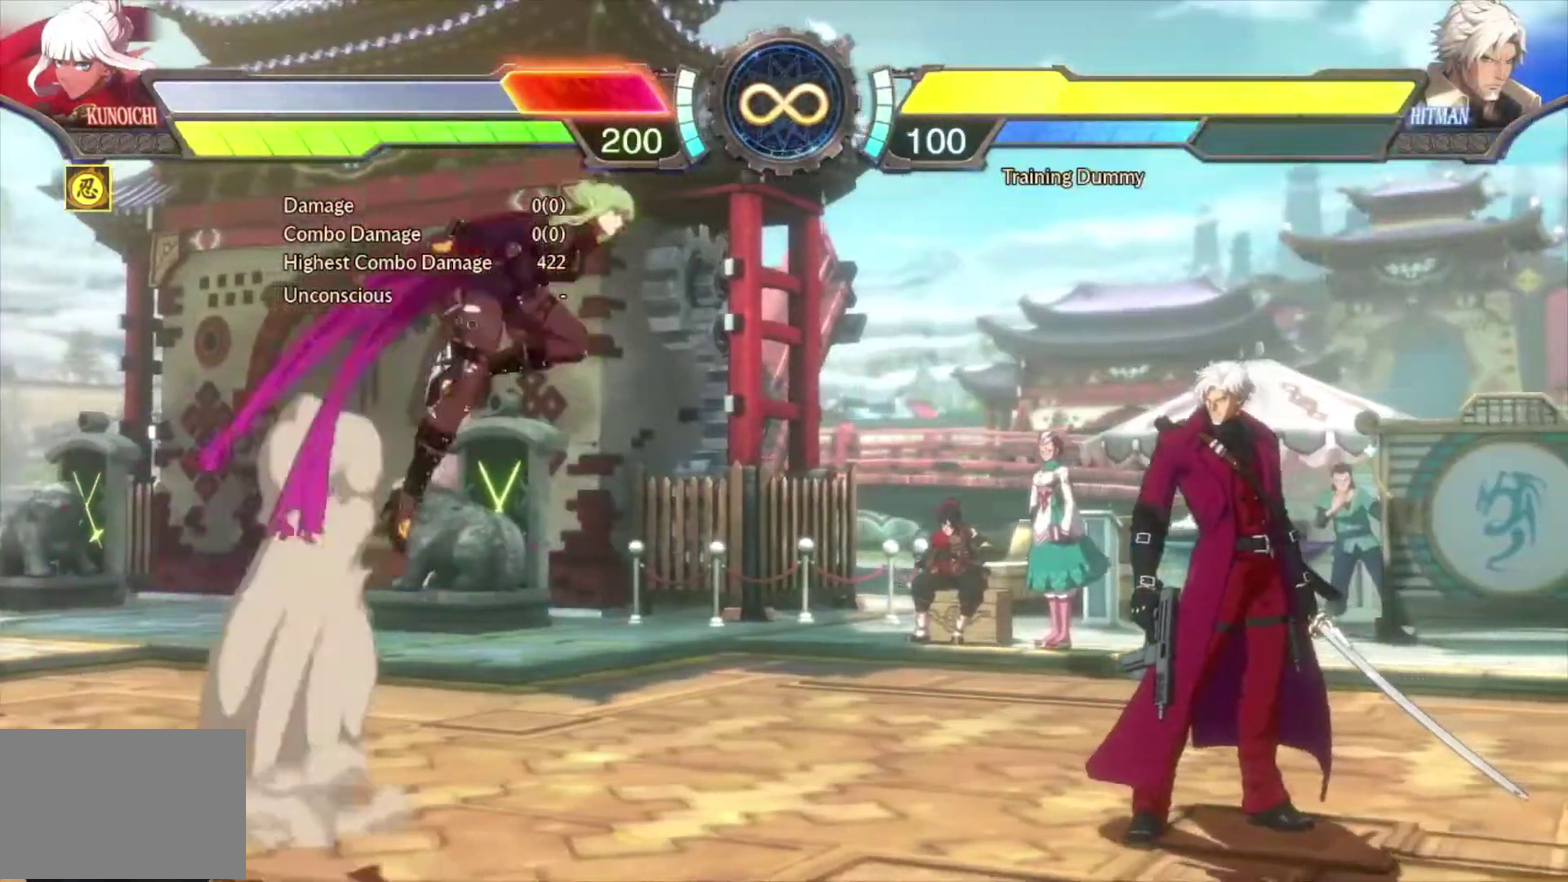
{"dt_ms": 400, "buttons": ["TRIANGLE"], "events": [[67, "DPAD_UP", "up"], [83, "DPAD_RIGHT", "up"], [267, "TRIANGLE", "down"]]}
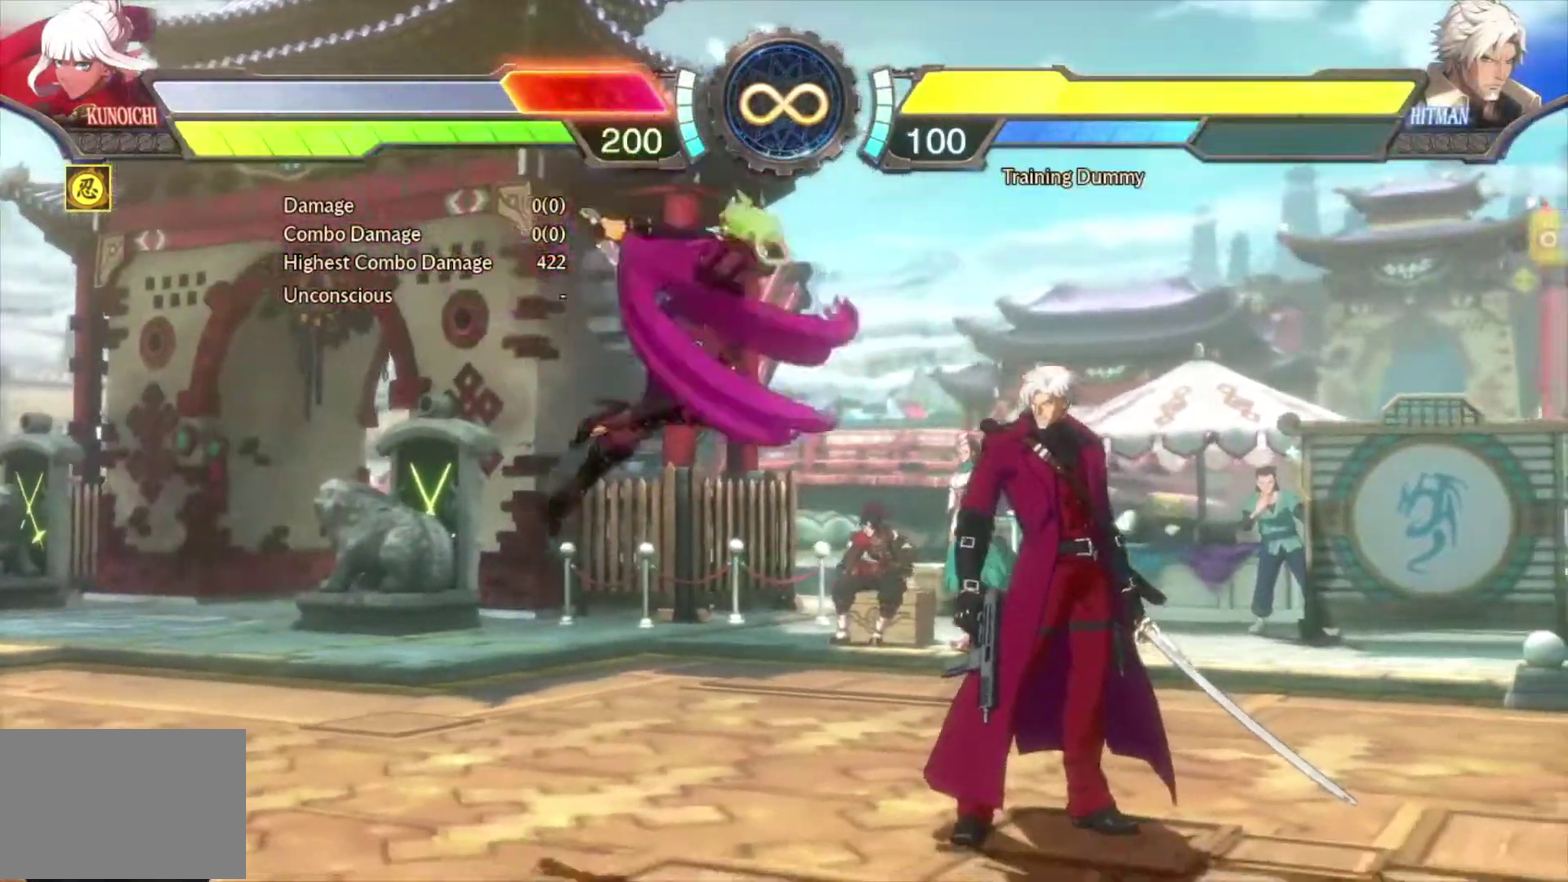
{"dt_ms": 400, "buttons": ["DPAD_UP", "DPAD_RIGHT"], "events": [[50, "TRIANGLE", "up"], [133, "DPAD_RIGHT", "down"], [150, "DPAD_UP", "down"]]}
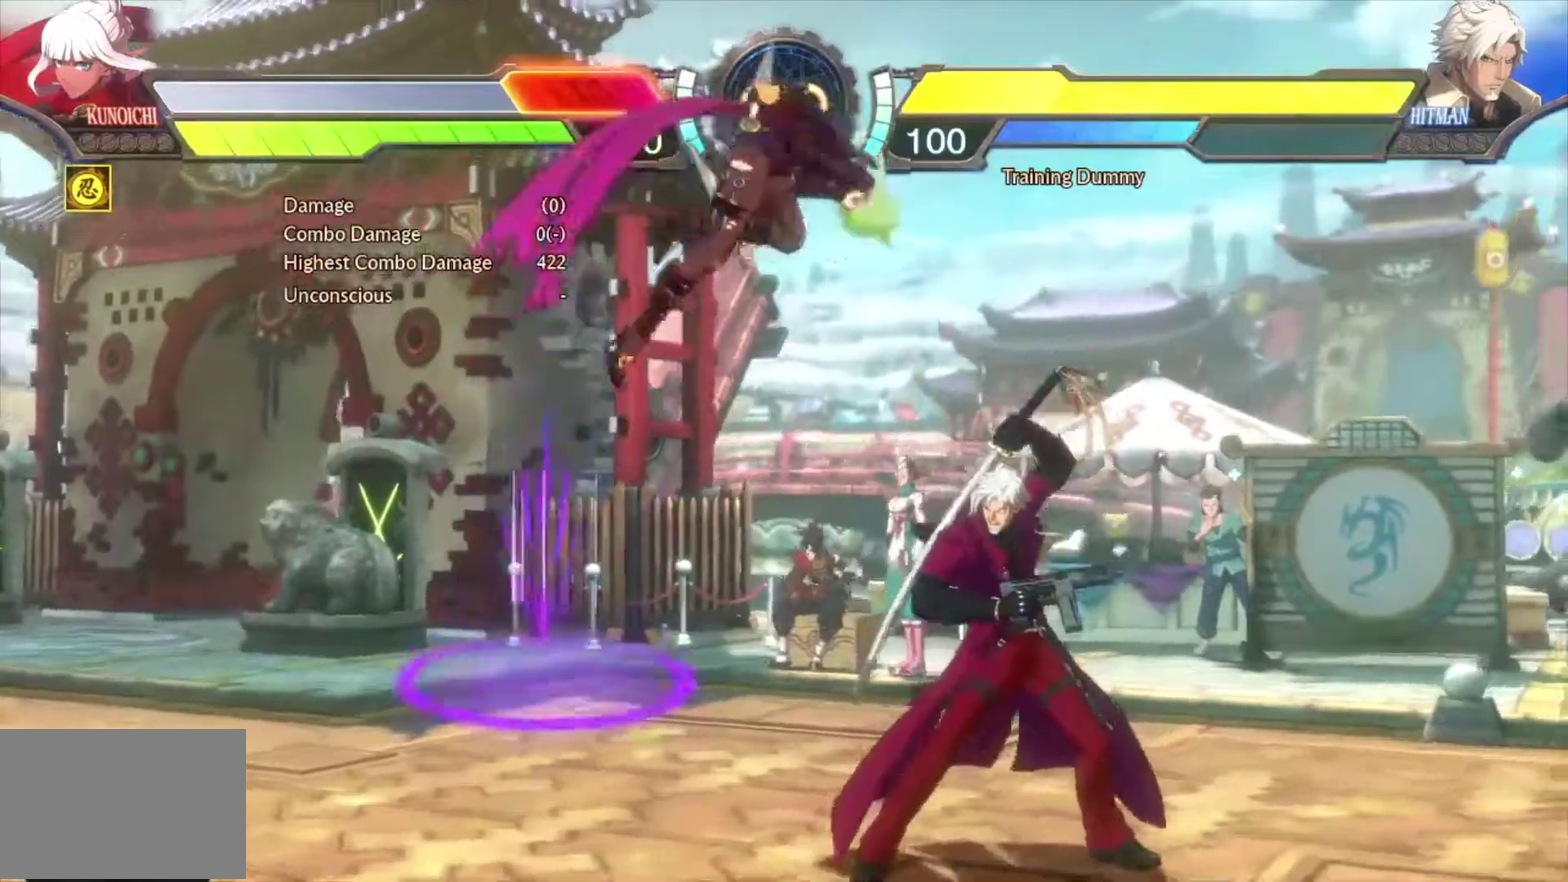
{"dt_ms": 600, "buttons": [], "events": [[83, "DPAD_UP", "up"], [100, "DPAD_RIGHT", "up"], [133, "CIRCLE", "down"], [250, "CIRCLE", "up"]]}
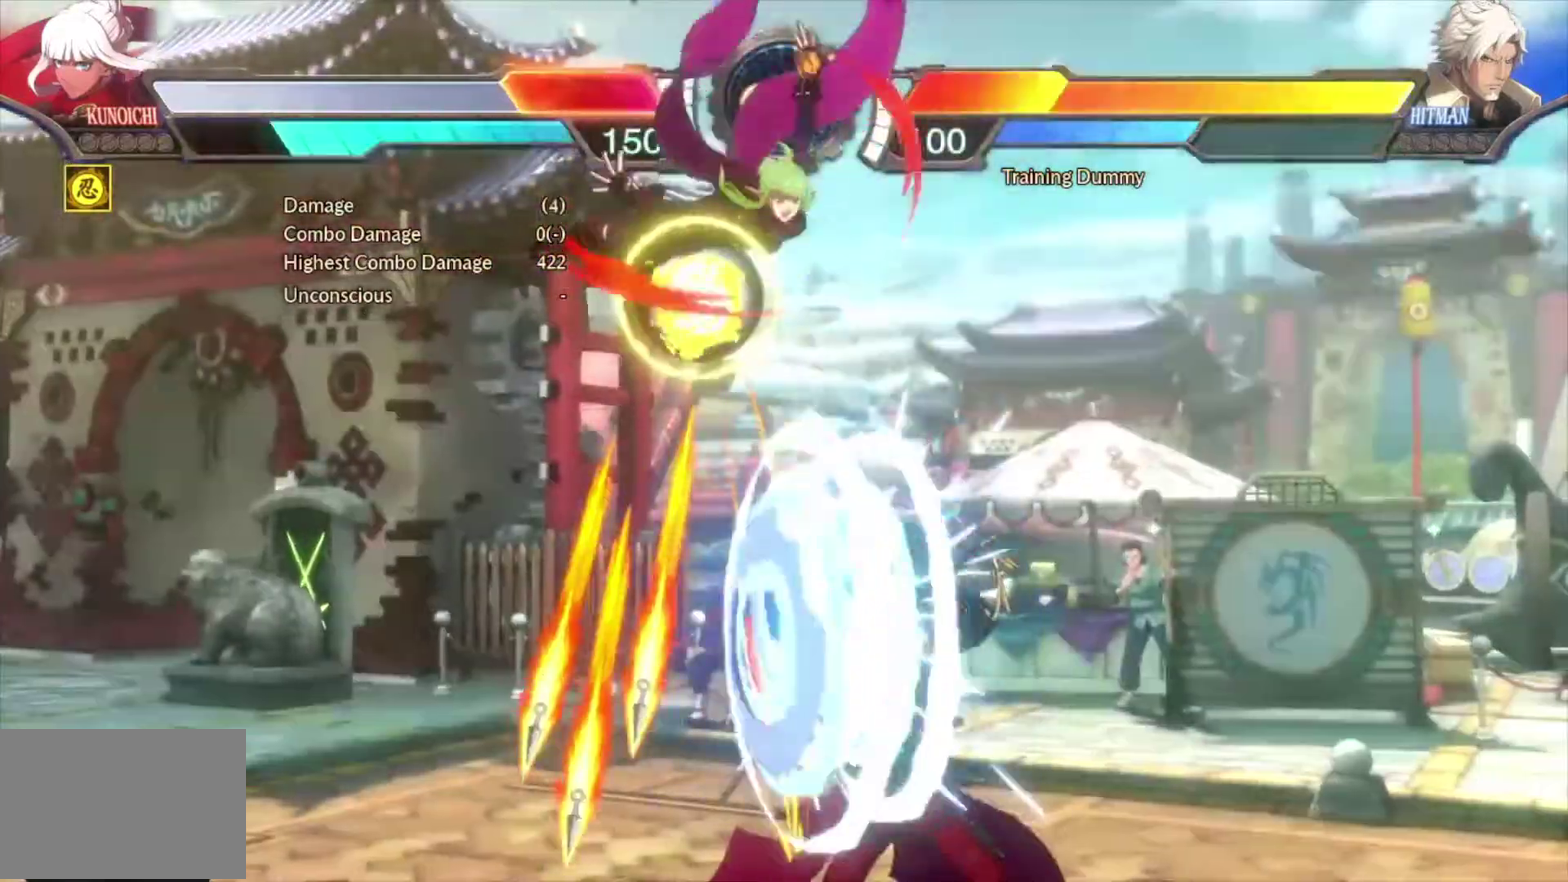
{"dt_ms": 400, "buttons": [], "events": []}
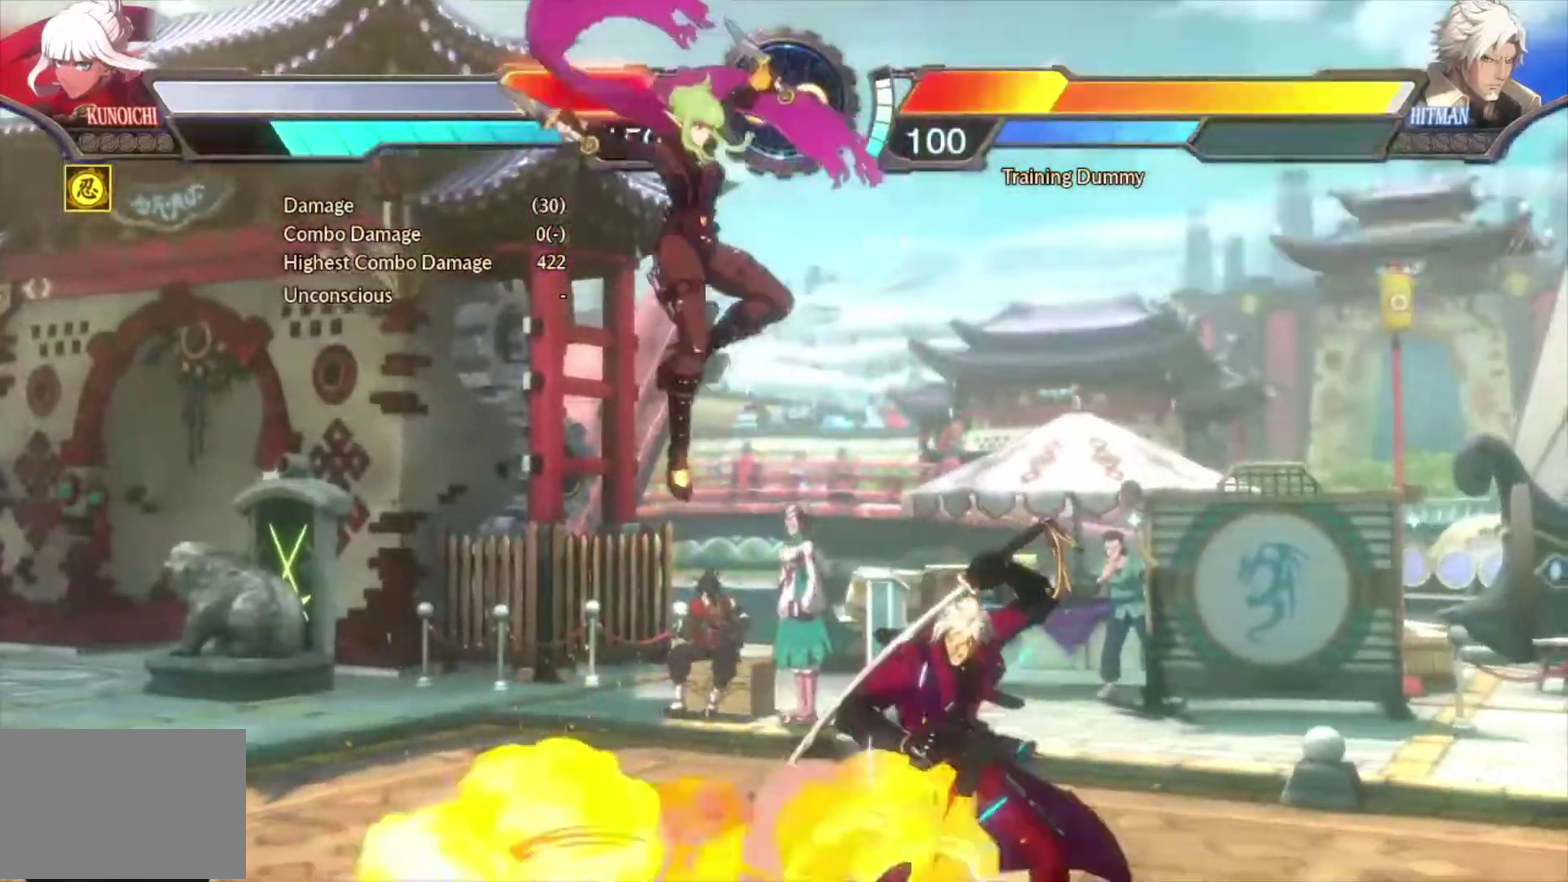
{"dt_ms": 600, "buttons": [], "events": [[100, "TRIANGLE", "down"], [283, "TRIANGLE", "up"]]}
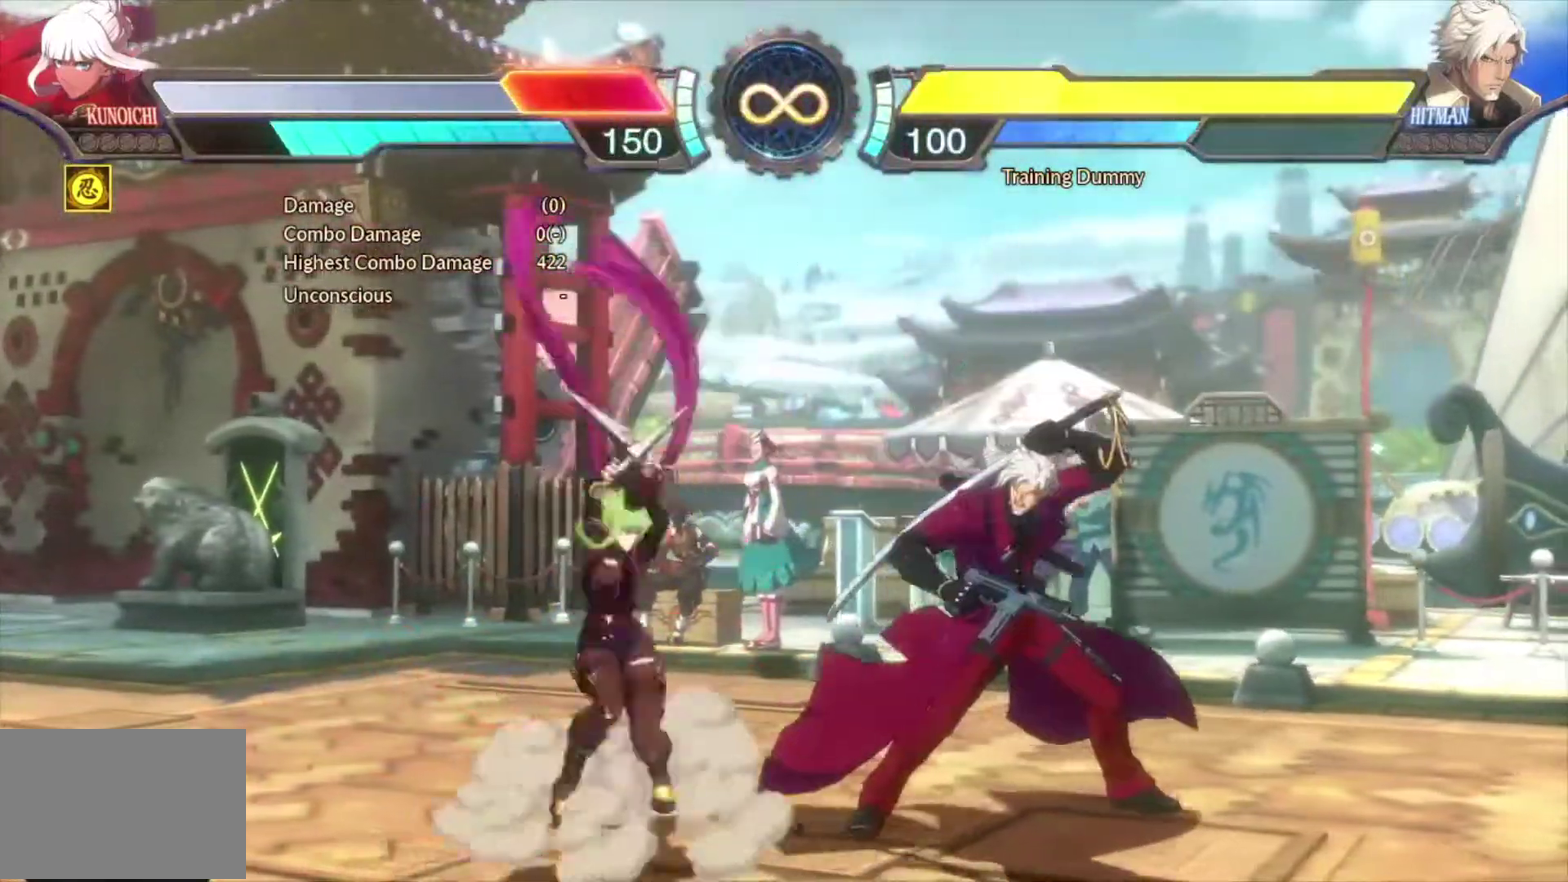
{"dt_ms": 300, "buttons": ["CROSS"], "events": [[33, "TRIANGLE", "down"], [117, "TRIANGLE", "up"], [250, "CROSS", "down"]]}
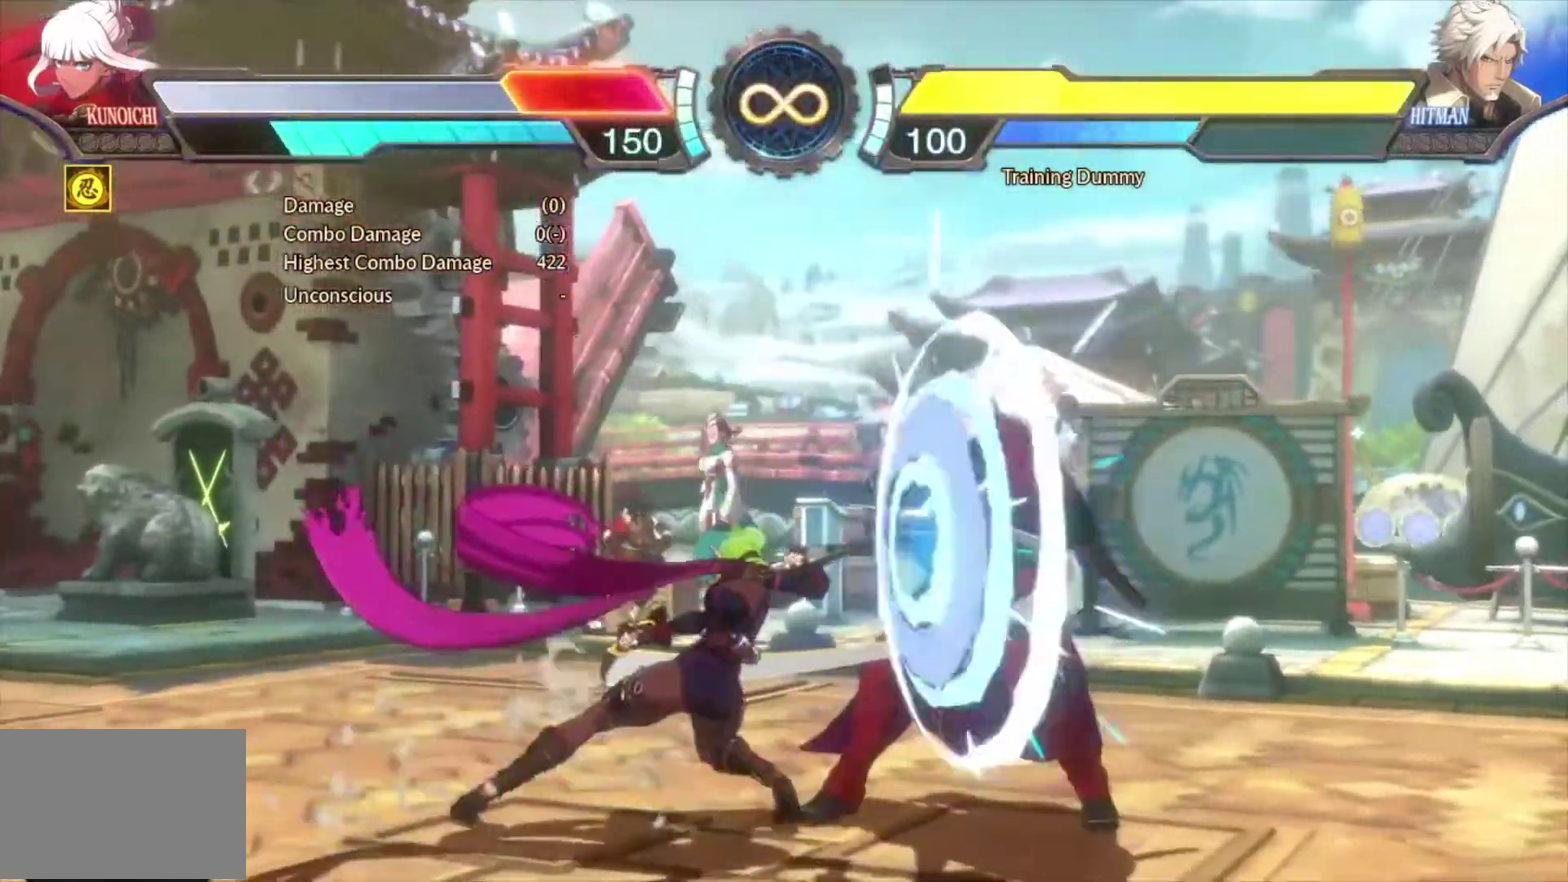
{"dt_ms": 700, "buttons": [], "events": [[167, "CROSS", "up"], [333, "DPAD_LEFT", "down"], [383, "CIRCLE", "down"], [483, "CIRCLE", "up"], [500, "DPAD_LEFT", "up"]]}
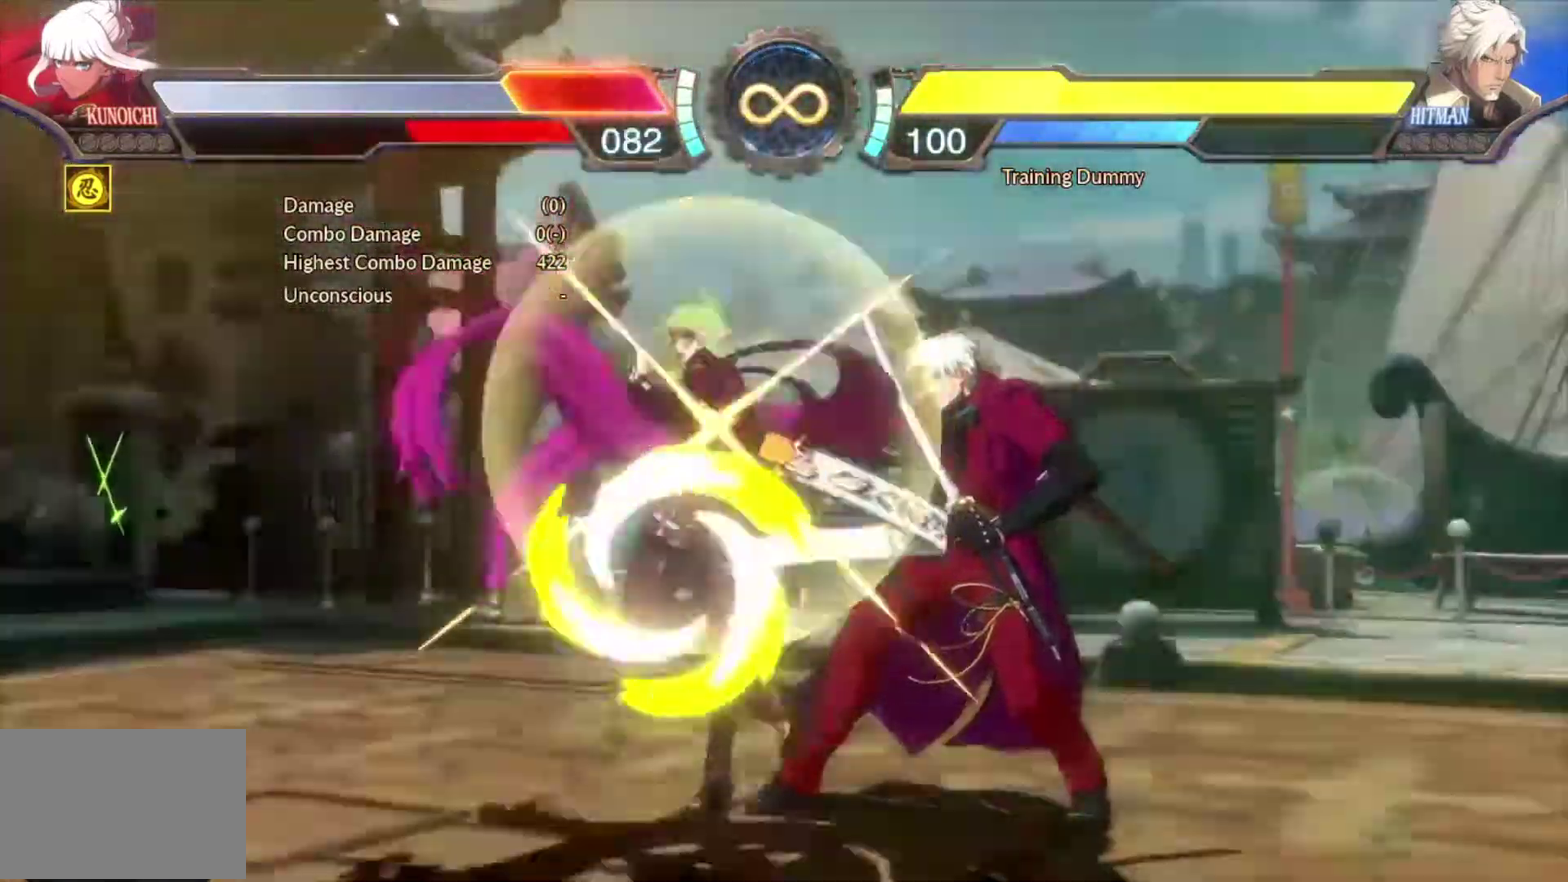
{"dt_ms": 500, "buttons": ["R1", "DPAD_DOWN"], "events": [[50, "R1", "down"], [200, "DPAD_DOWN", "down"]]}
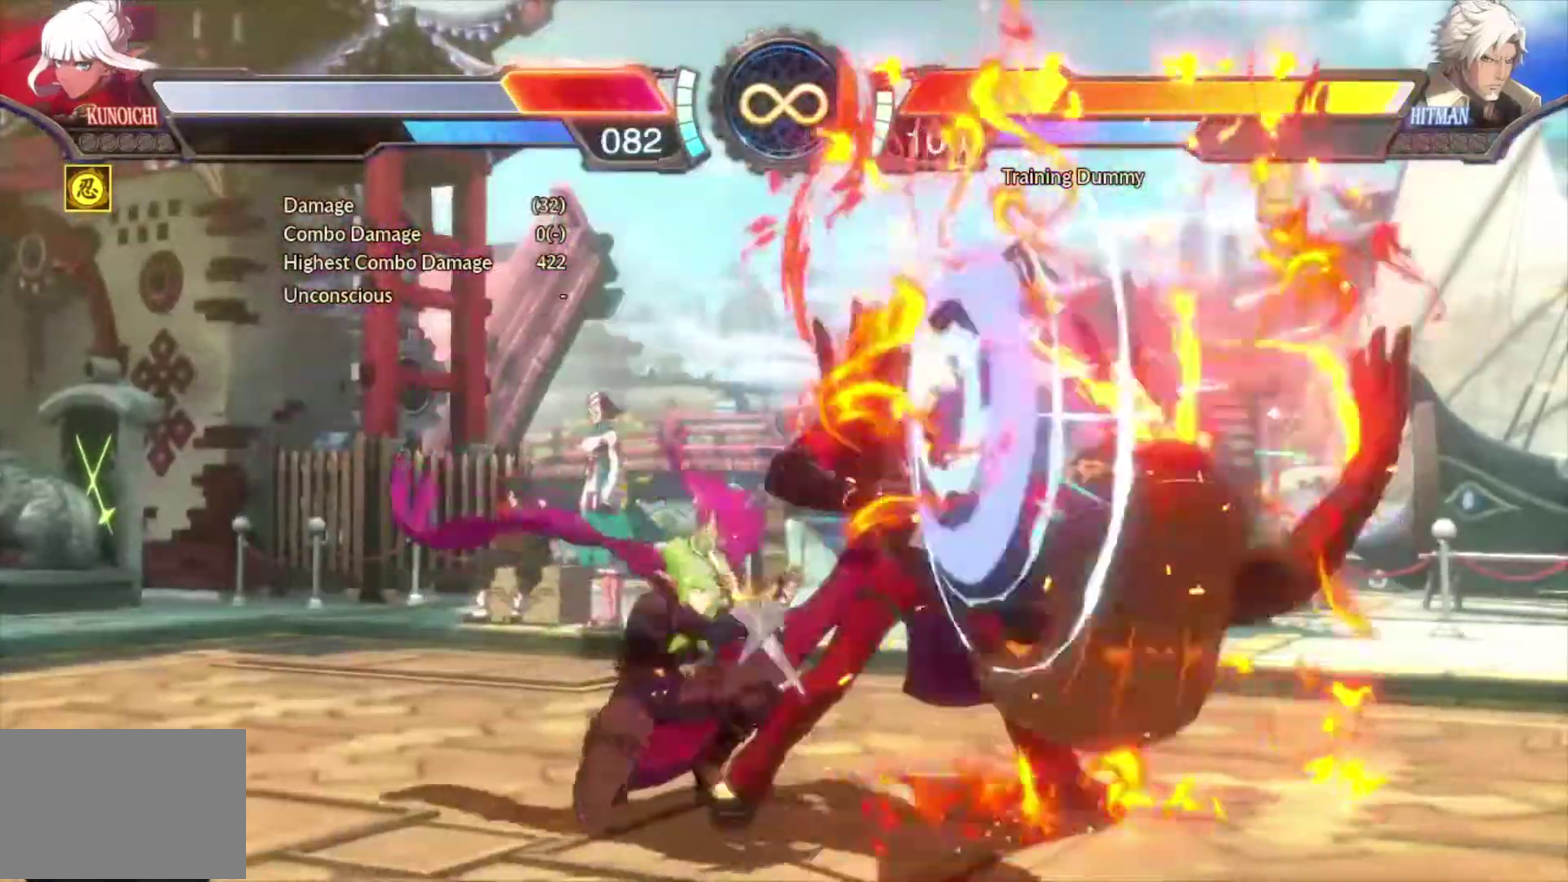
{"dt_ms": 500, "buttons": [], "events": [[17, "R1", "up"], [100, "SQUARE", "down"], [183, "SQUARE", "up"], [317, "DPAD_LEFT", "down"], [350, "DPAD_DOWN", "up"], [367, "CROSS", "down"], [450, "CROSS", "up"], [467, "DPAD_LEFT", "up"]]}
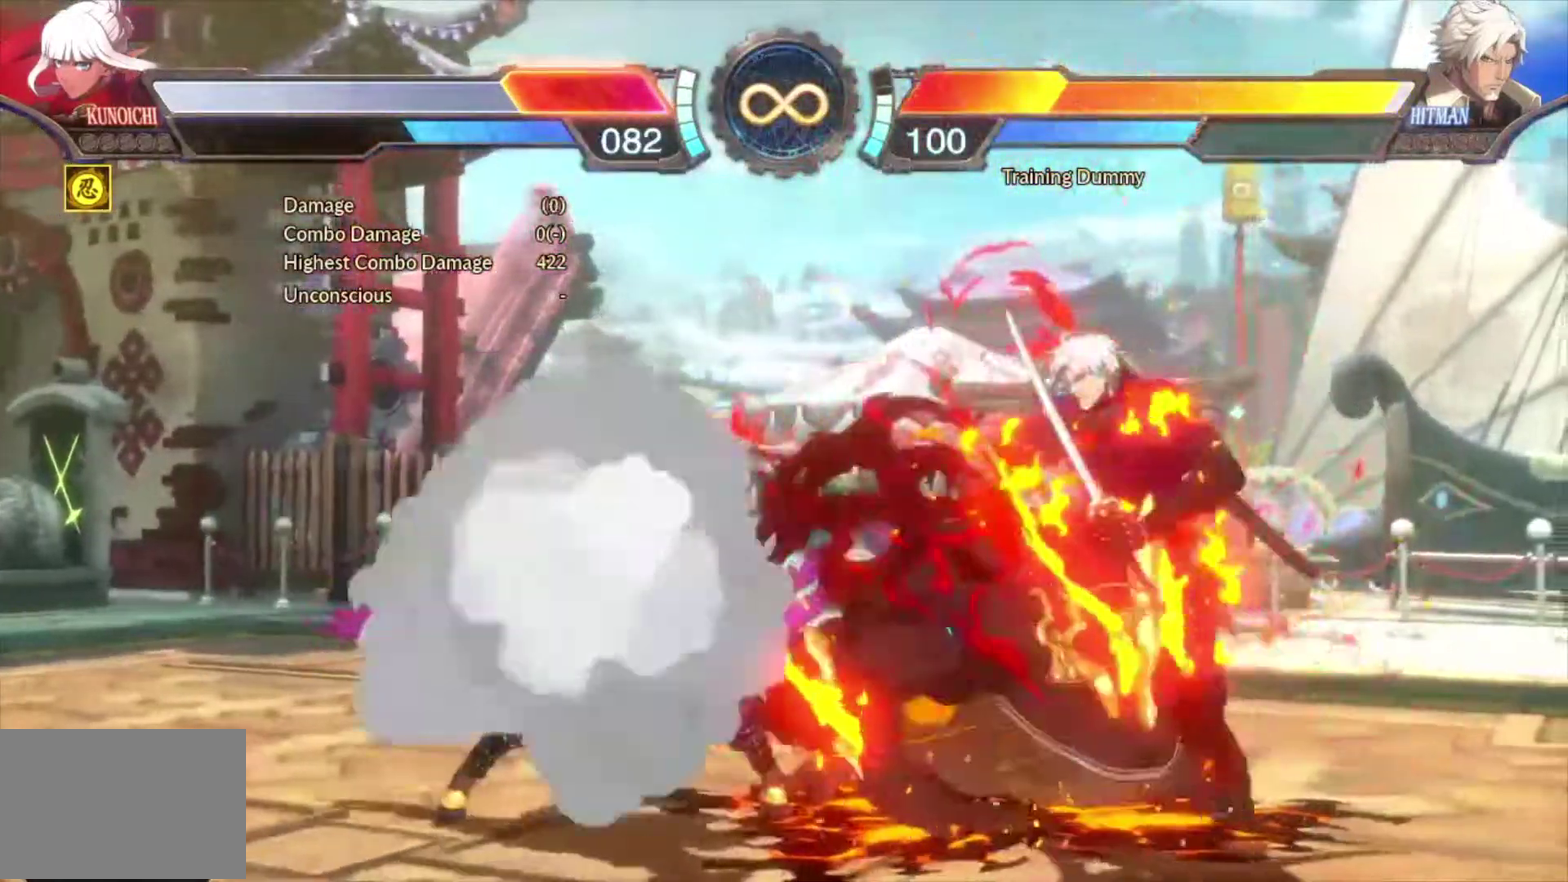
{"dt_ms": 500, "buttons": [], "events": []}
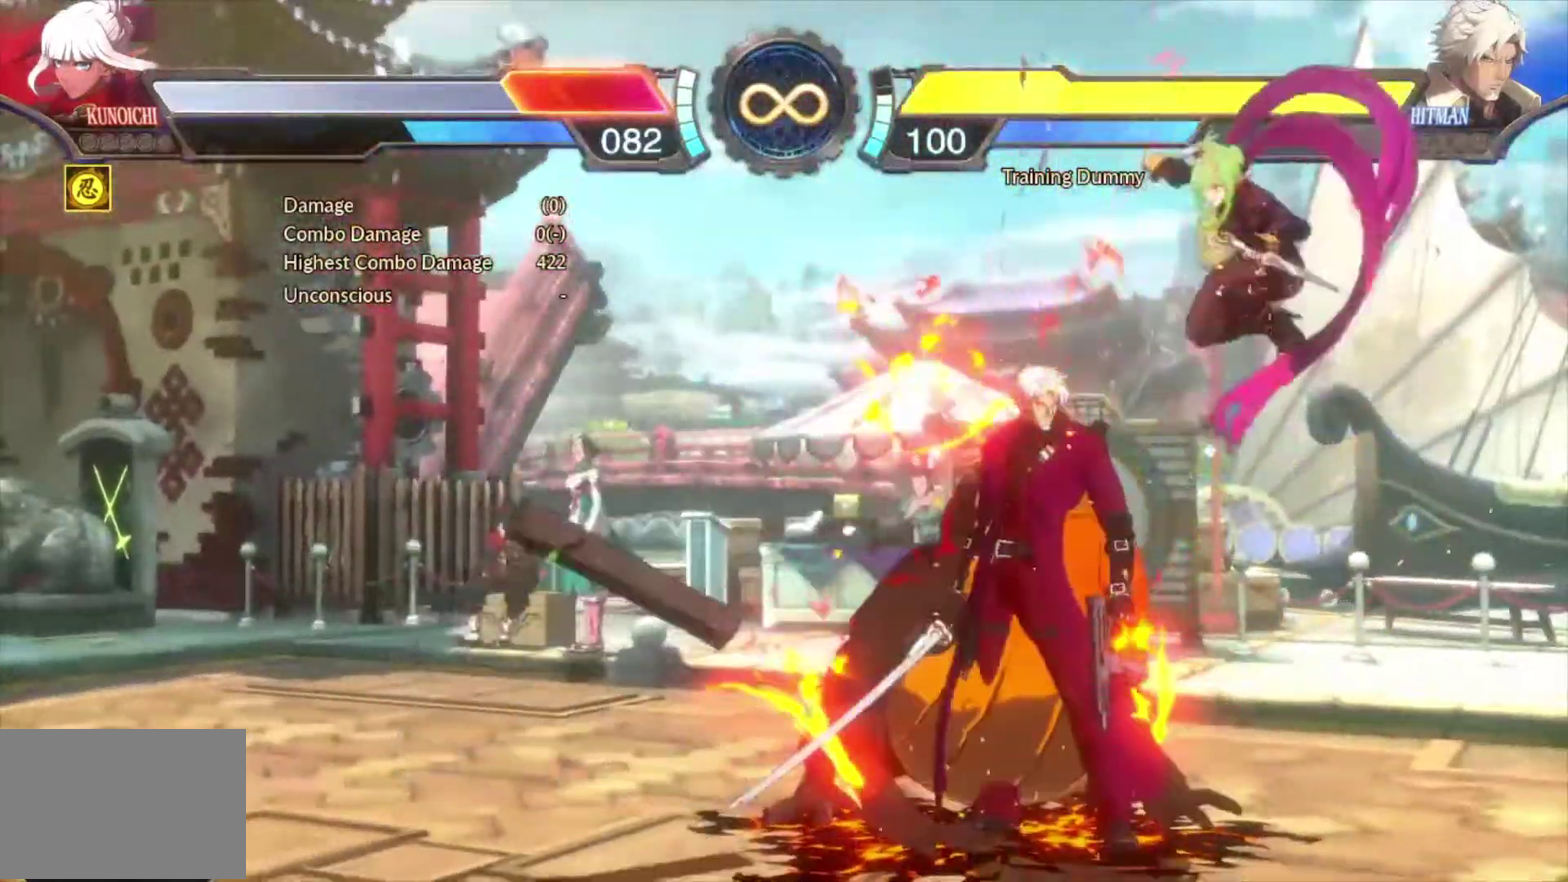
{"dt_ms": 700, "buttons": ["SQUARE"], "events": [[17, "TRIANGLE", "down"], [150, "TRIANGLE", "up"], [550, "SQUARE", "down"], [633, "SQUARE", "up"], [700, "SQUARE", "down"]]}
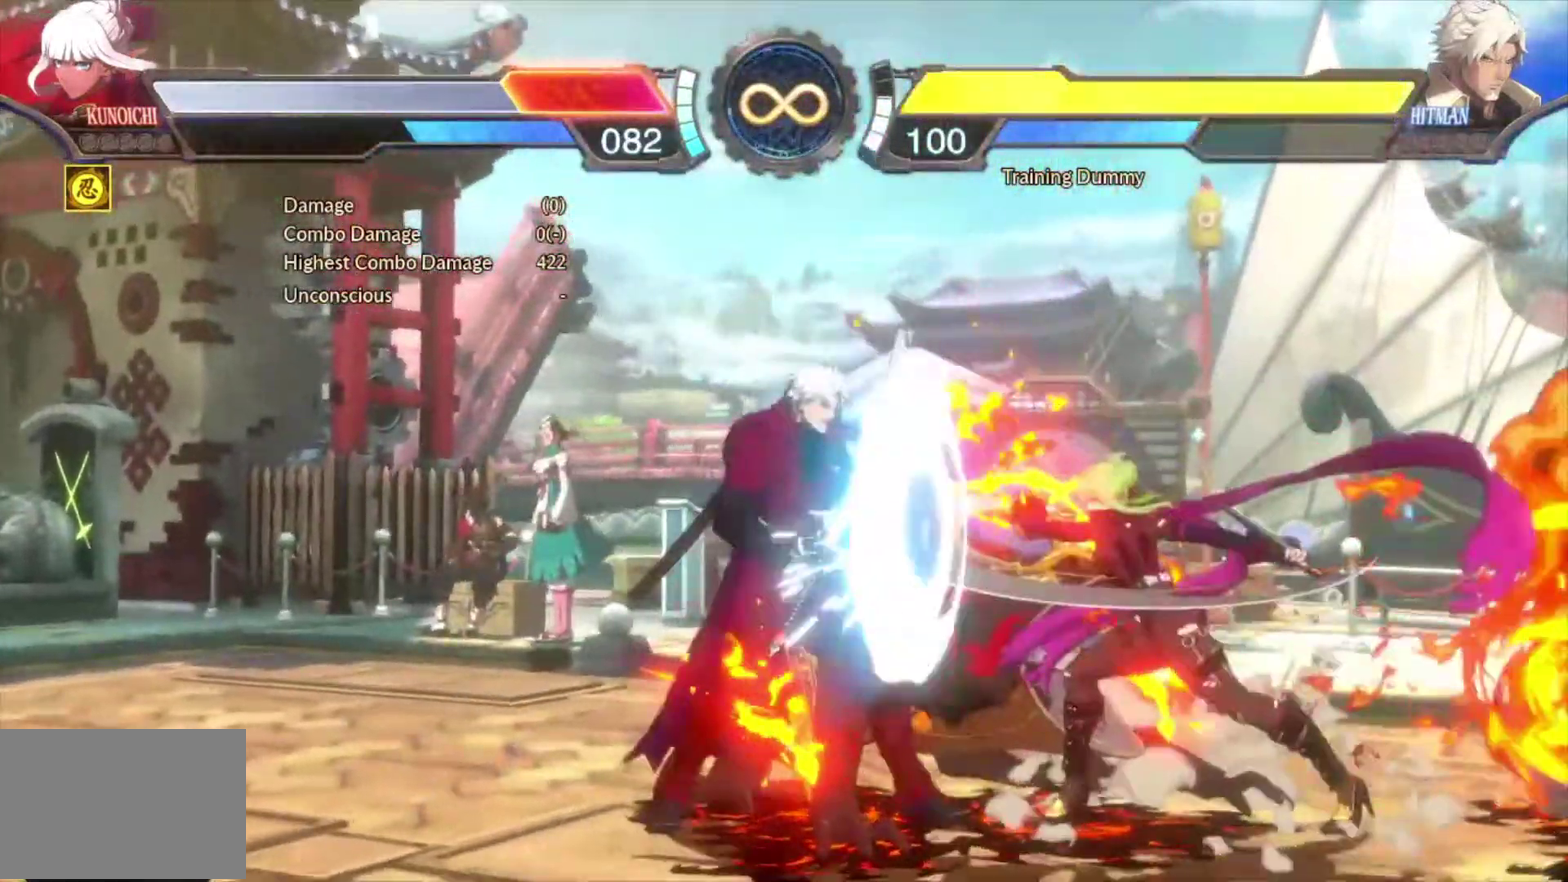
{"dt_ms": 300, "buttons": ["TRIANGLE"], "events": [[83, "SQUARE", "up"], [250, "TRIANGLE", "down"]]}
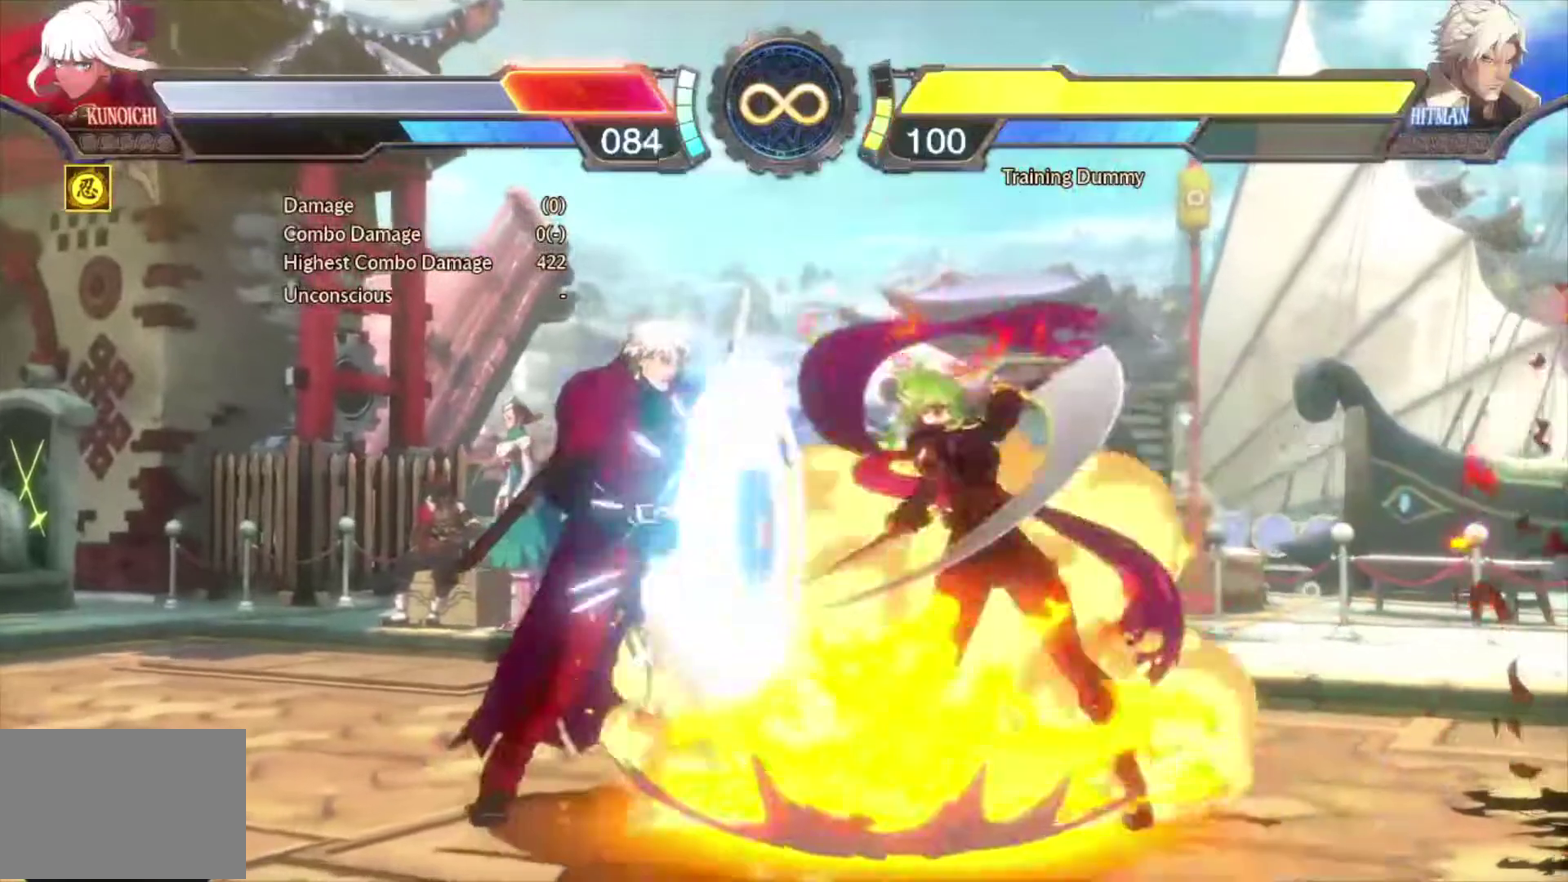
{"dt_ms": 600, "buttons": [], "events": [[33, "TRIANGLE", "up"], [267, "DPAD_DOWN", "down"], [300, "TRIANGLE", "down"], [483, "TRIANGLE", "up"], [517, "DPAD_DOWN", "up"]]}